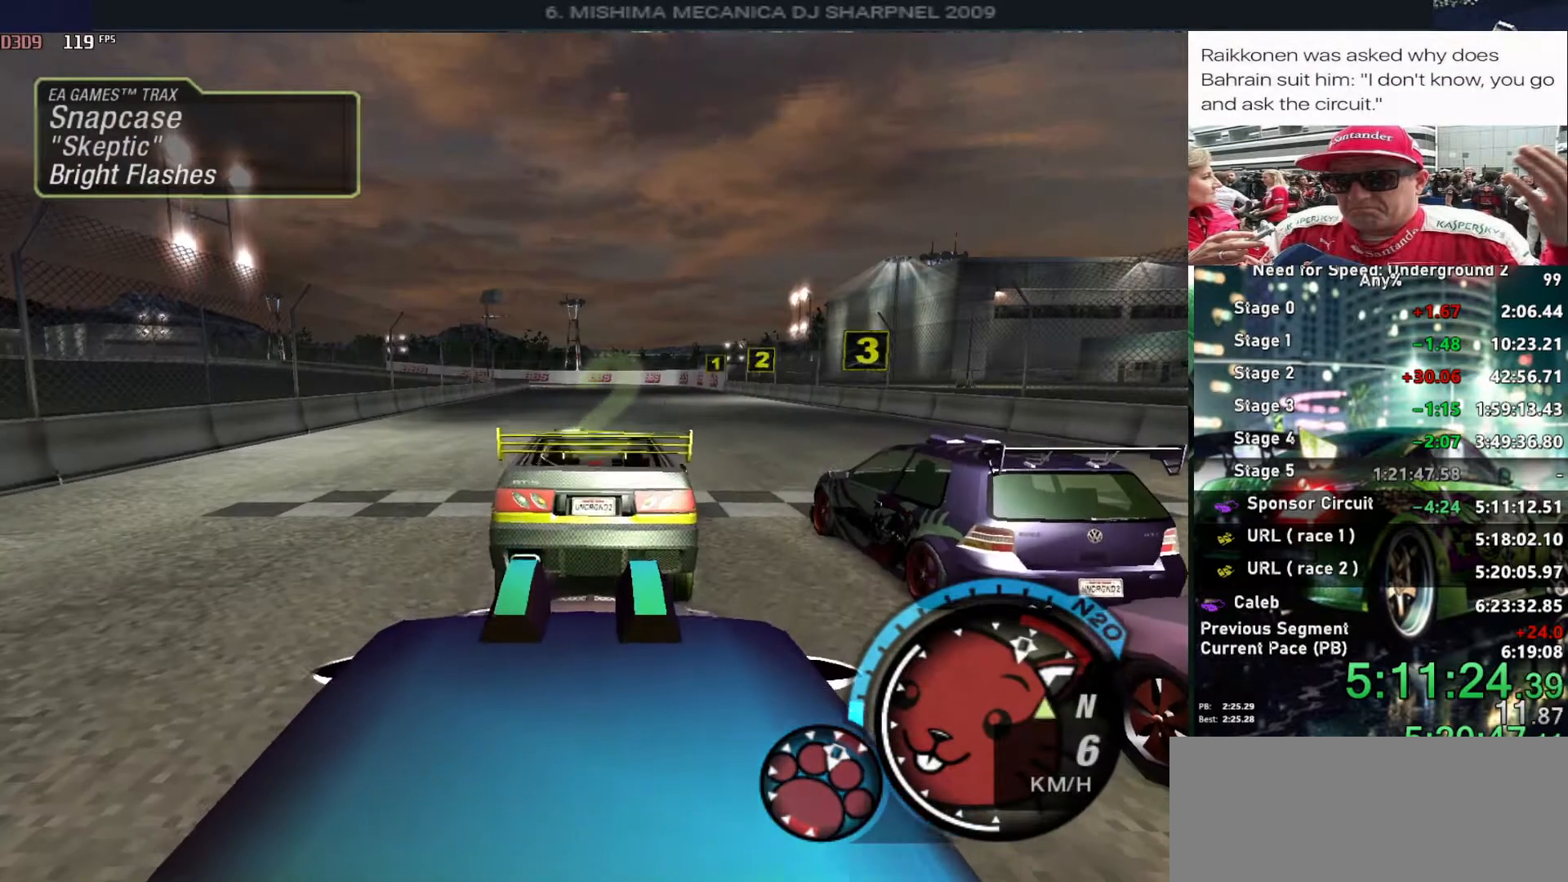
Gameplay with keyboard; each line is a JSON object with the keys held at the frame after it. "events" lists presses ("down") and releases ("up") of "alt", "ctrl", "down", "escape", "left", "r", "return", "right", "shift", "space", "super", "t", "tab", "u" and "up" between this image and that frame as [ms after this image, input, new state], when the widget could be followed in between. No other keys are recorded. Mouse input is not recorded.
{"keys": ["up"], "events": [[33, "u", "up"]]}
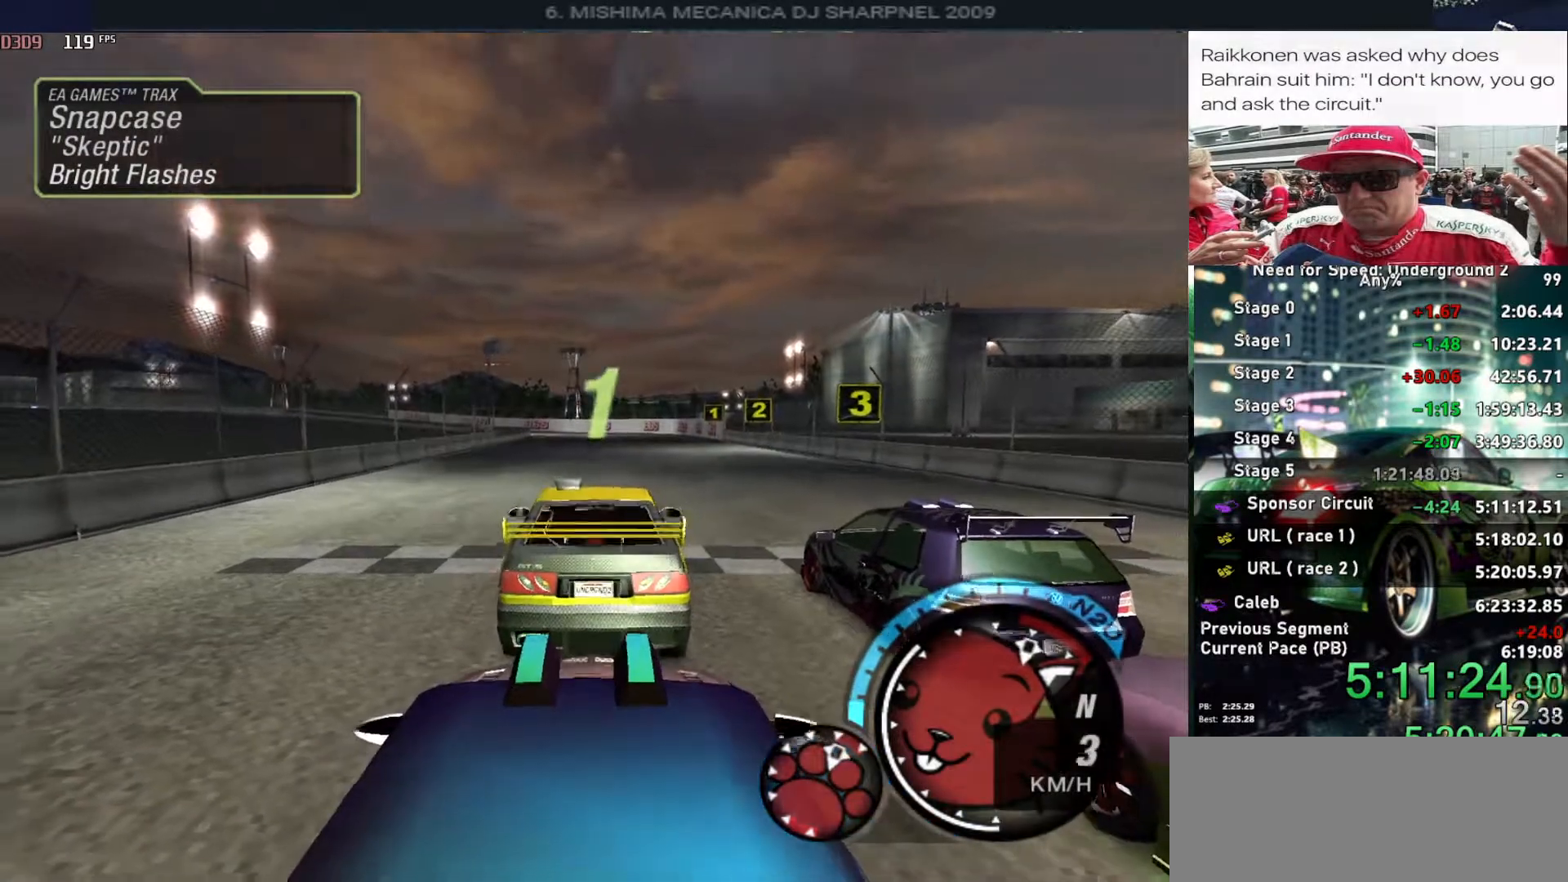
{"keys": ["up"], "events": []}
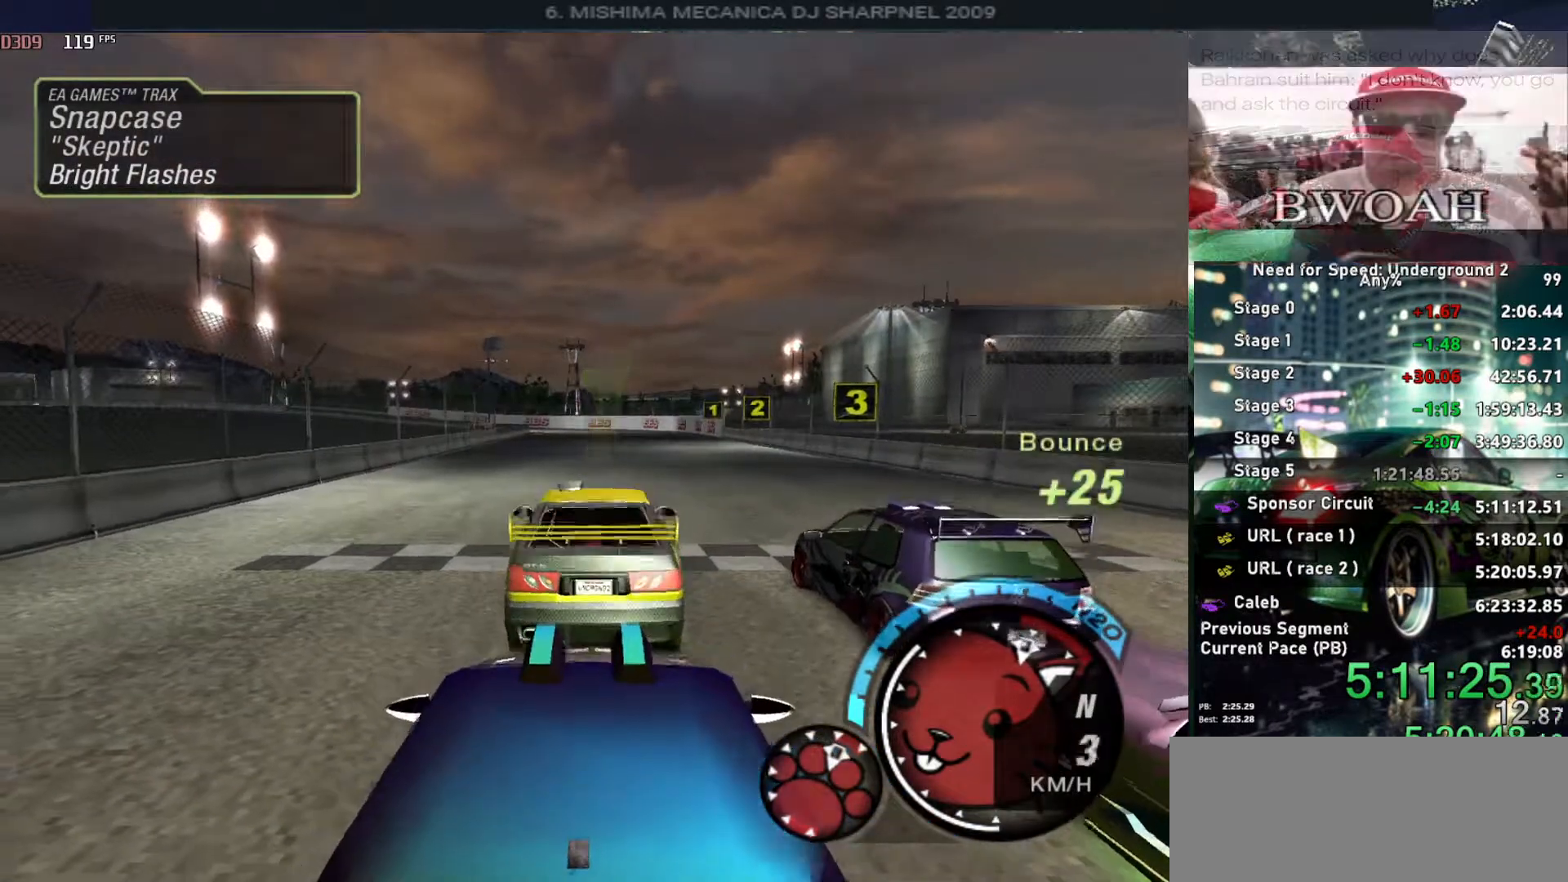
{"keys": ["up"], "events": []}
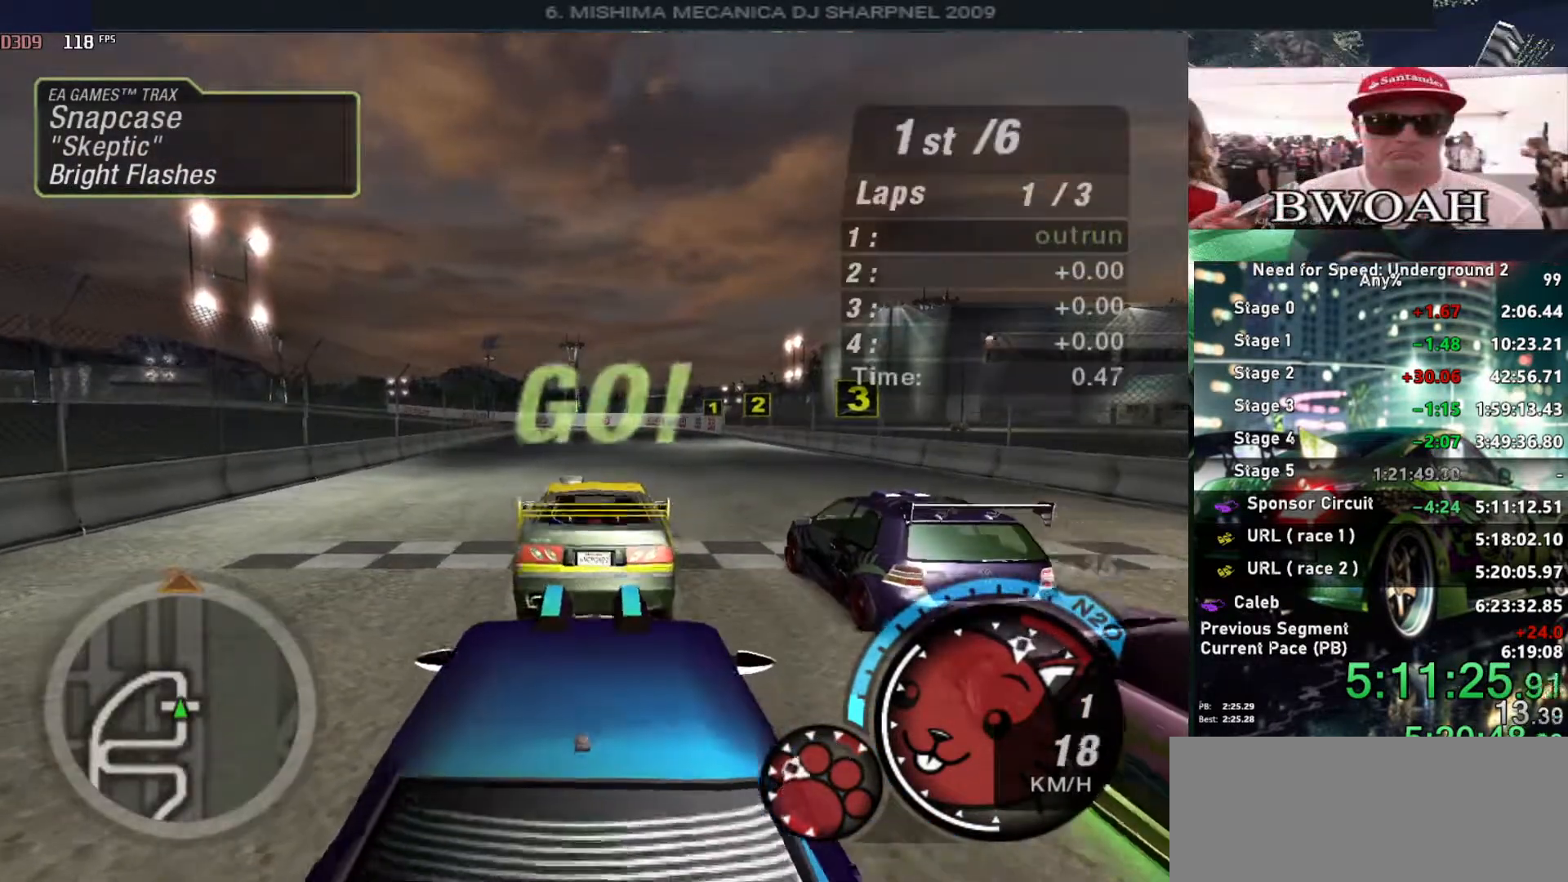
{"keys": ["alt", "up"], "events": [[416, "alt", "down"]]}
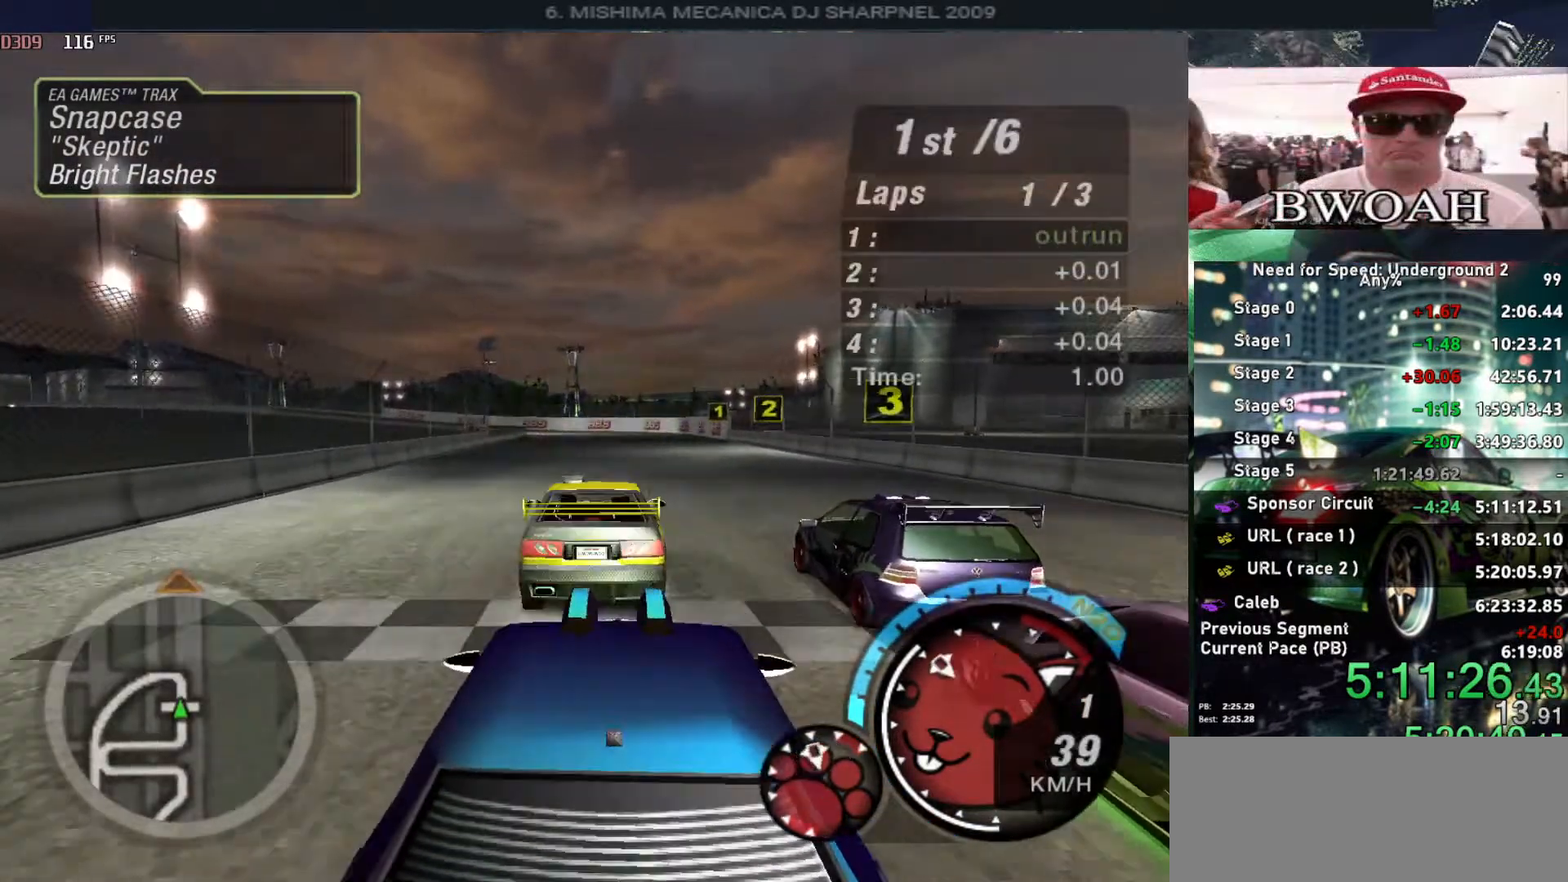
{"keys": ["up"], "events": [[100, "alt", "up"], [333, "alt", "down"], [466, "alt", "up"]]}
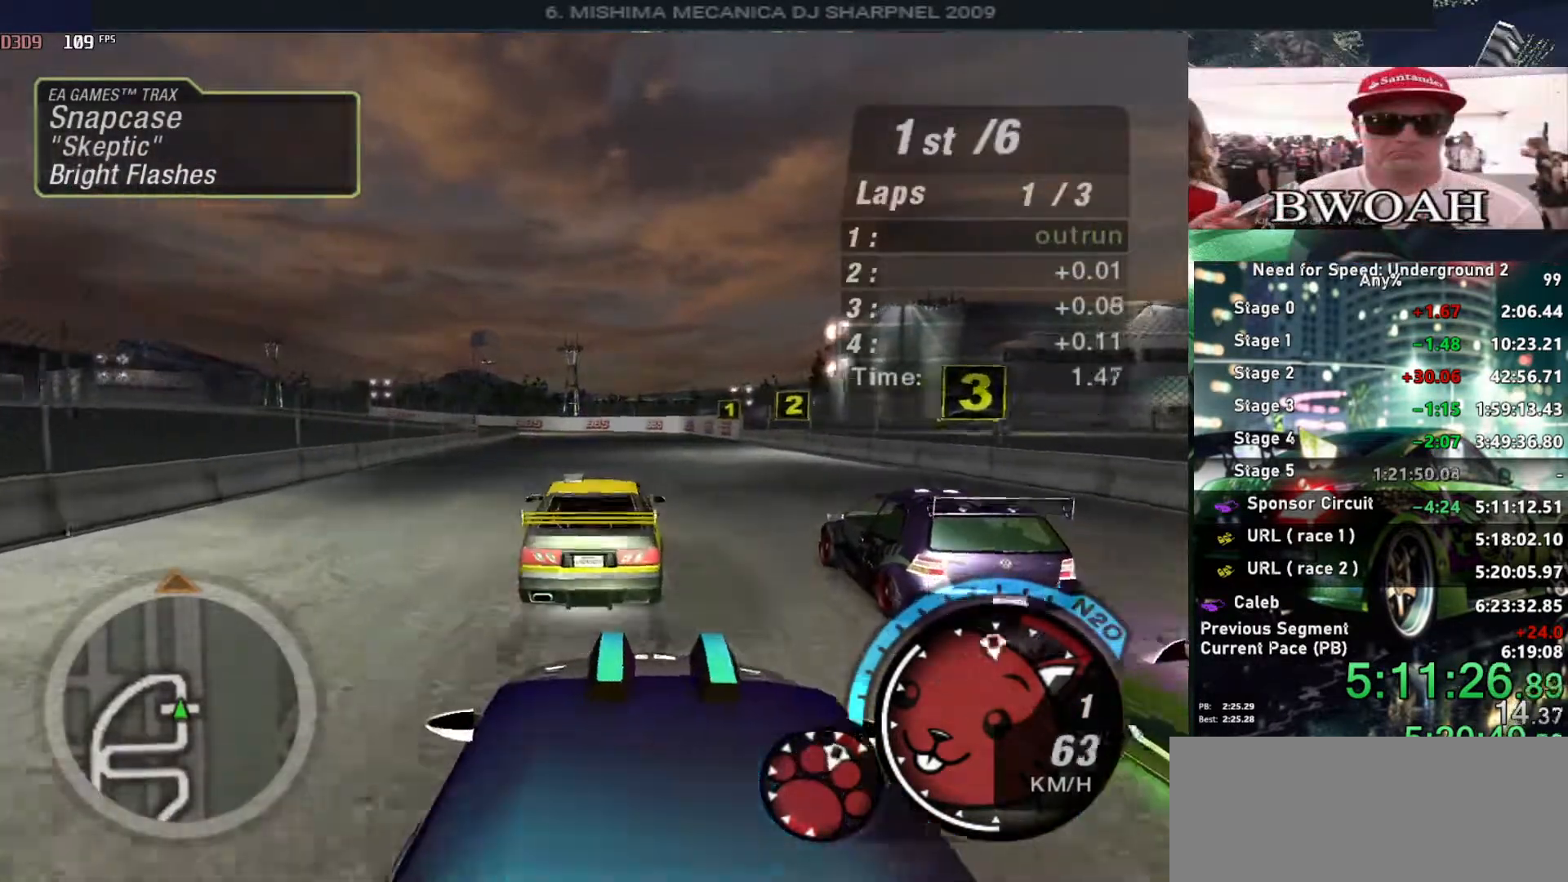
{"keys": ["alt", "up"], "events": [[66, "alt", "down"], [150, "alt", "up"], [216, "alt", "down"], [300, "shift", "down"], [350, "alt", "up"], [400, "shift", "up"], [450, "alt", "down"]]}
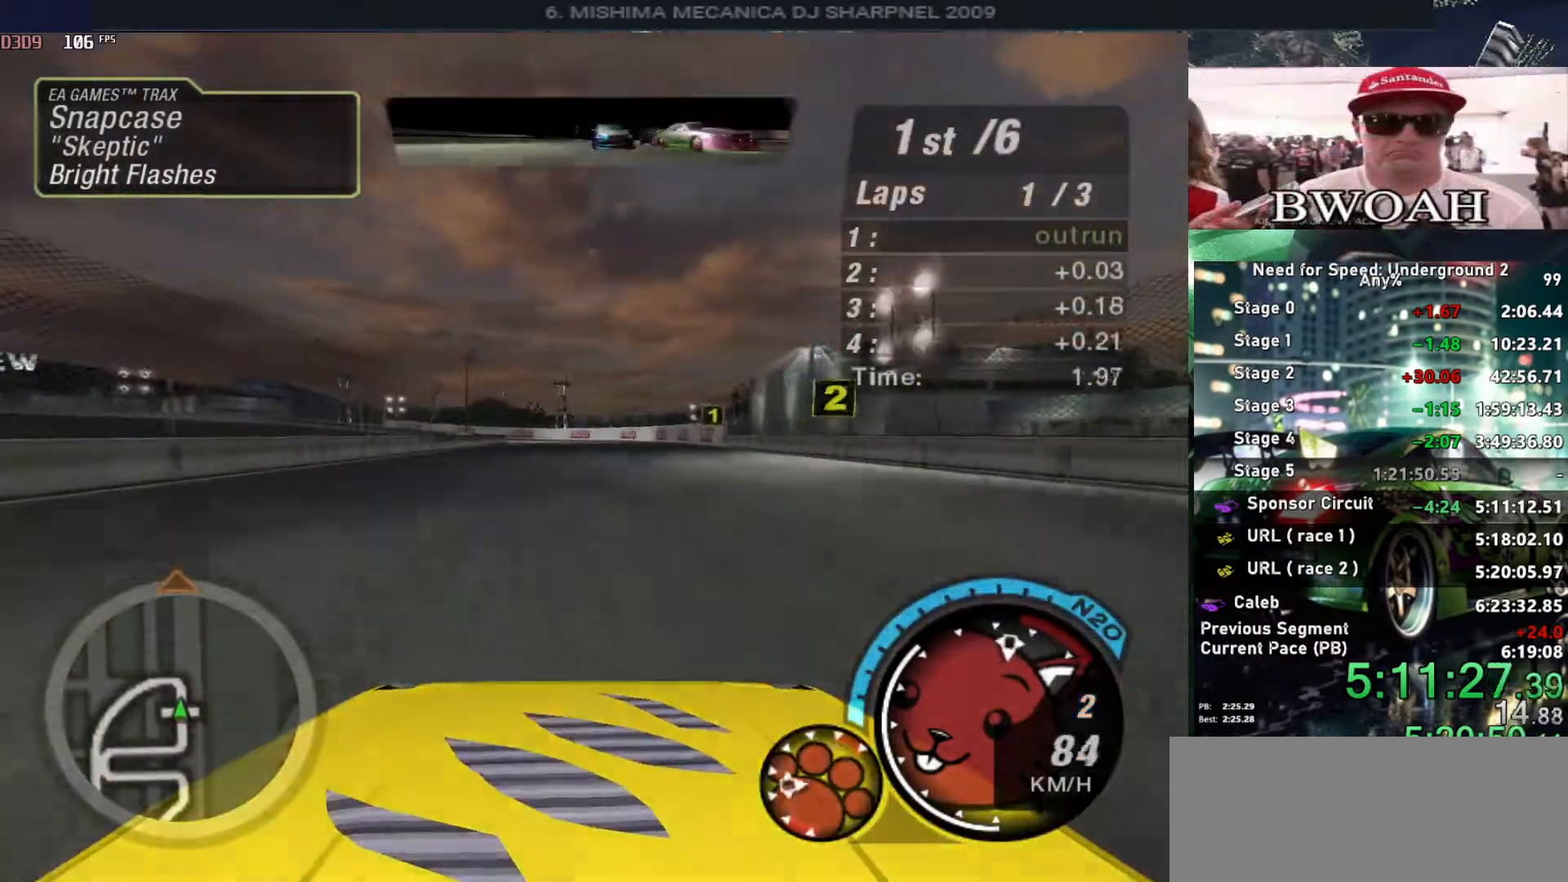
{"keys": ["alt", "up"], "events": []}
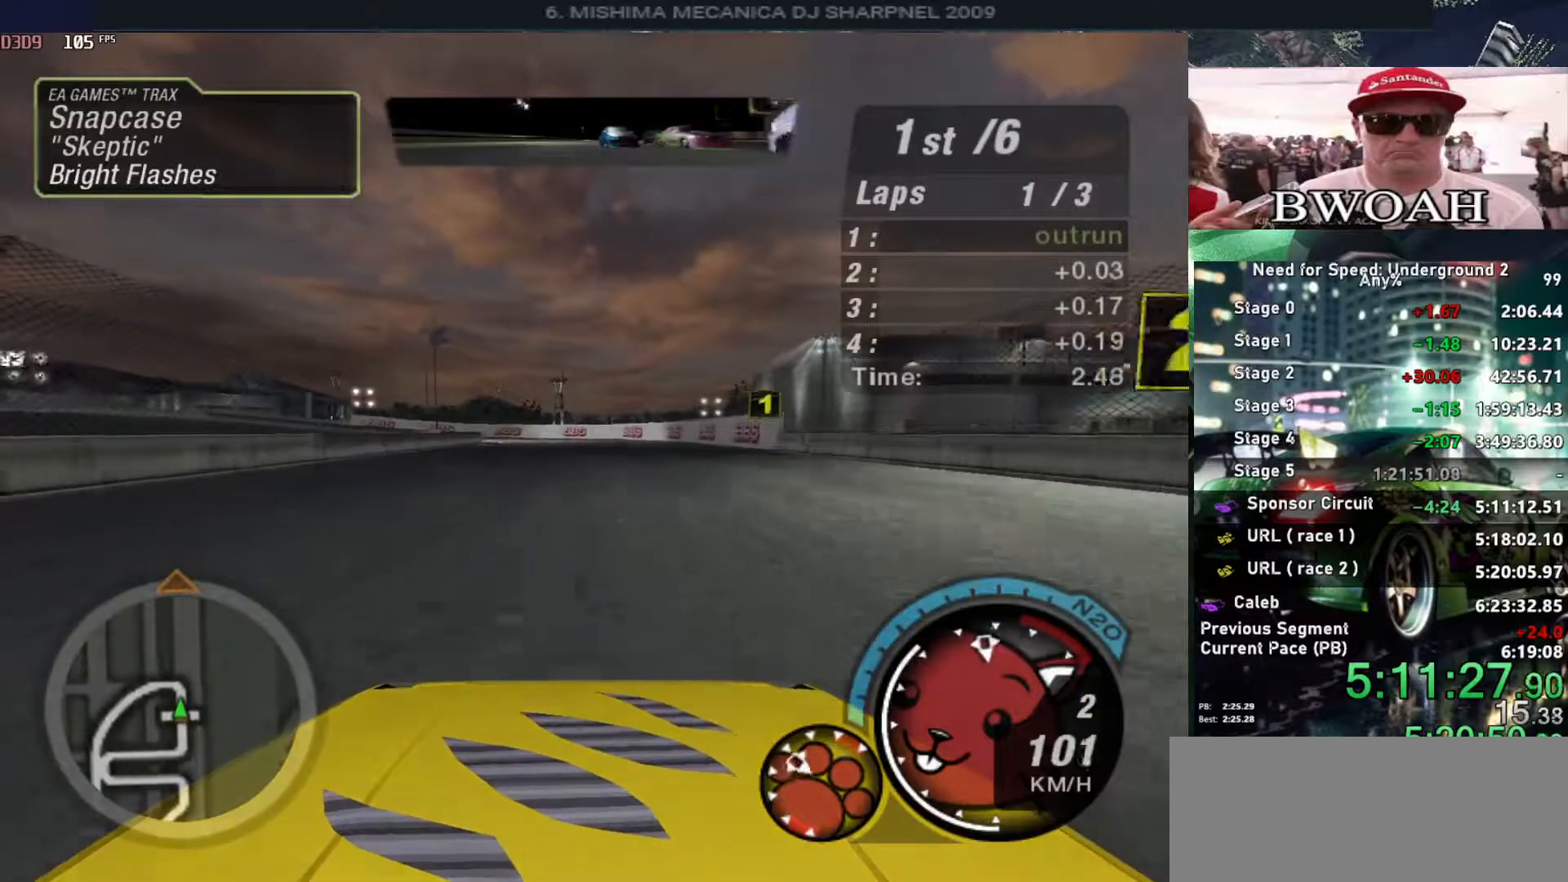
{"keys": ["alt", "up"], "events": []}
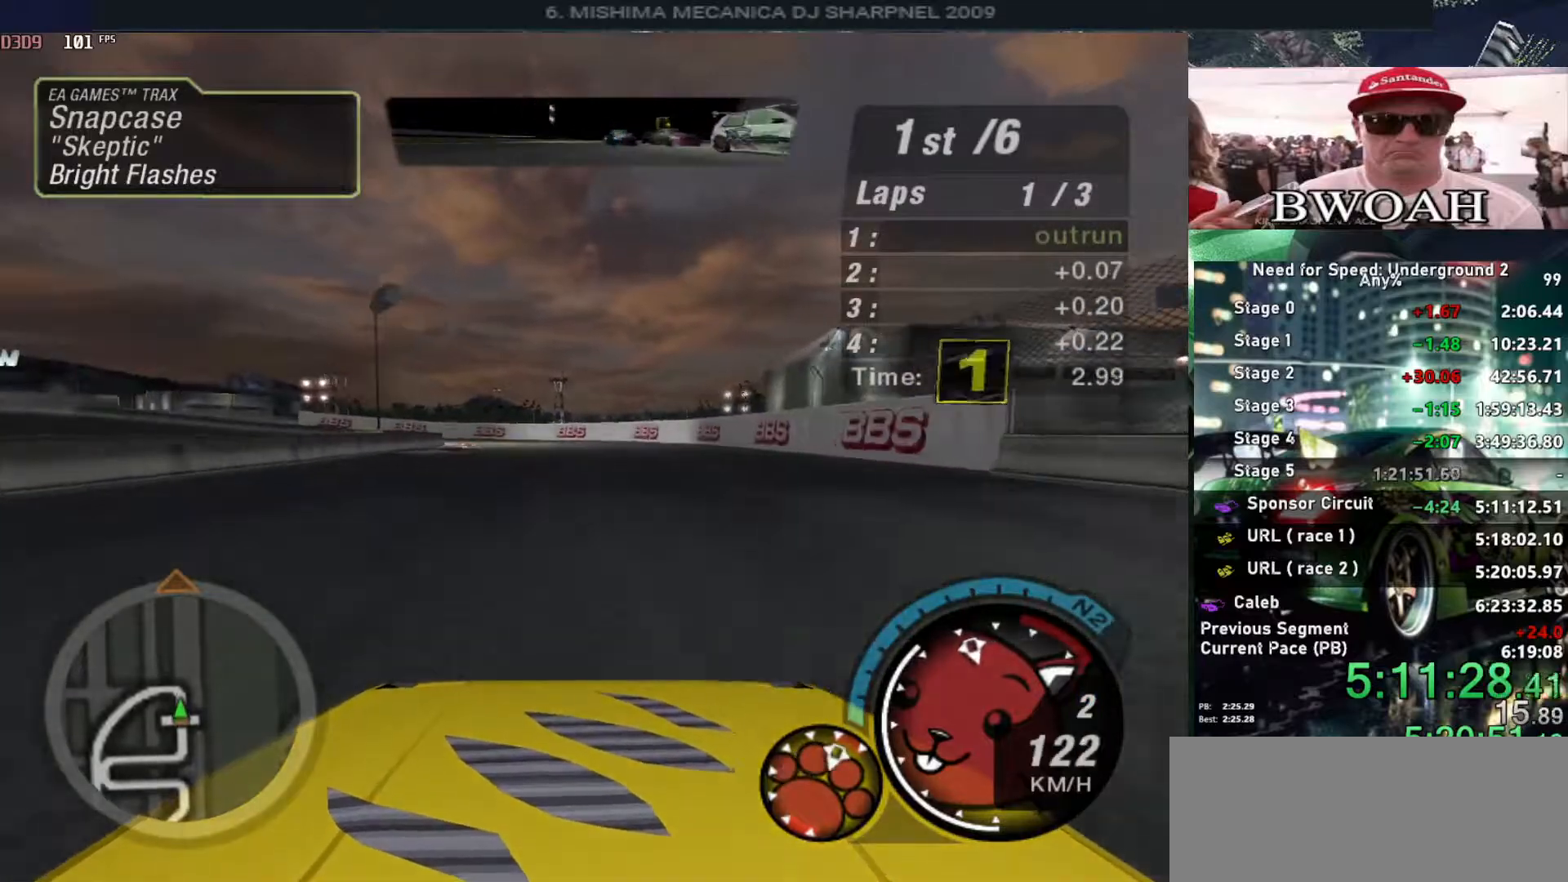
{"keys": ["left", "up"], "events": [[16, "alt", "up"], [66, "left", "down"], [166, "left", "up"], [483, "left", "down"]]}
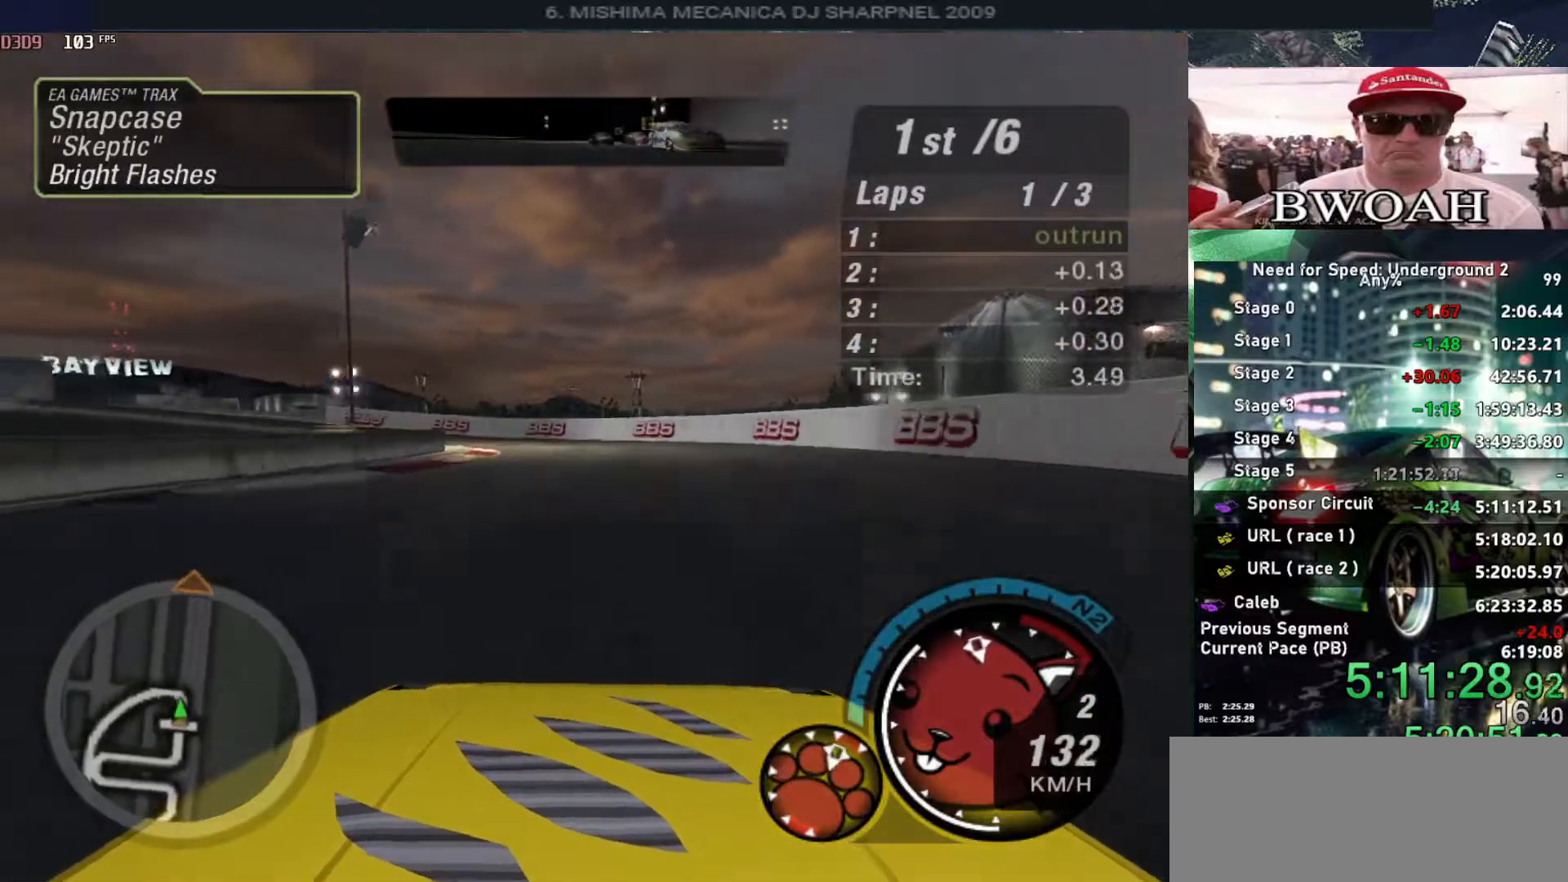
{"keys": ["left", "up"], "events": [[133, "left", "up"], [466, "left", "down"]]}
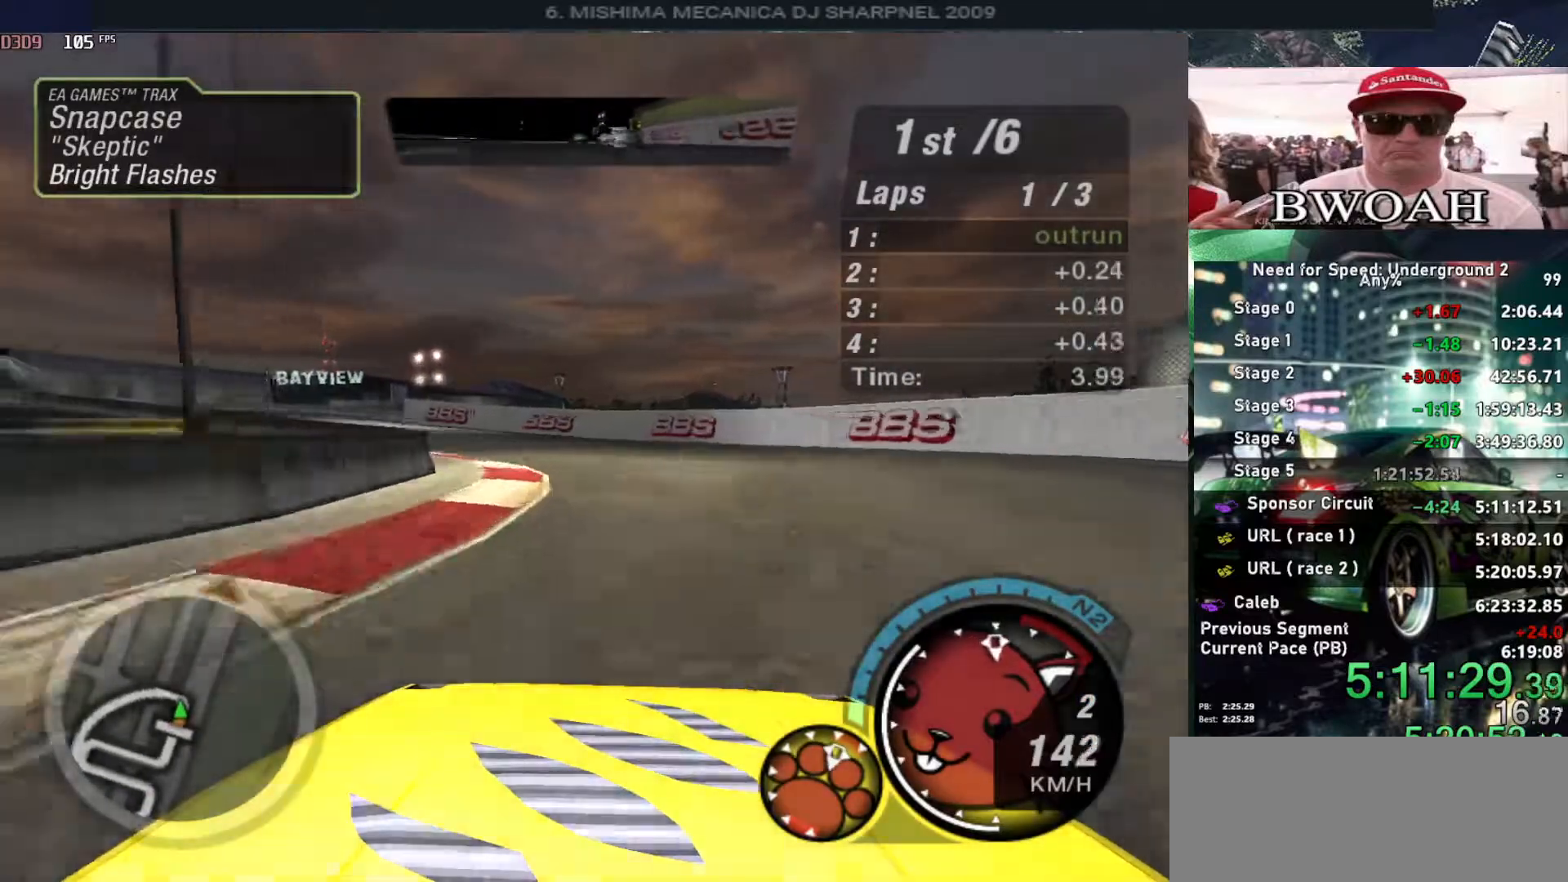
{"keys": ["left", "up"], "events": [[150, "left", "up"], [200, "left", "down"]]}
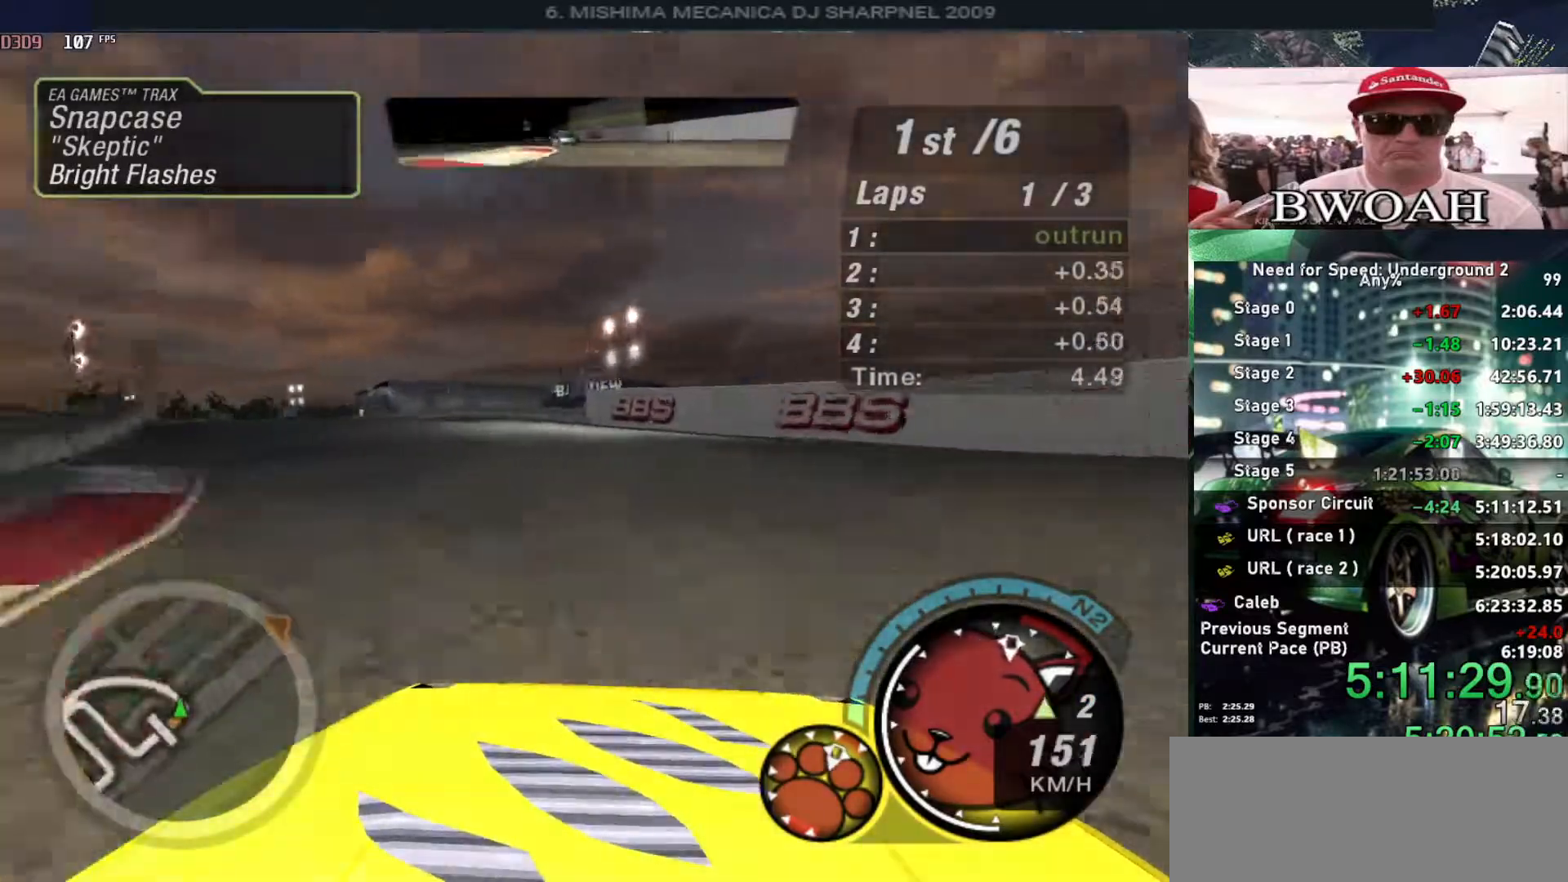
{"keys": ["up"], "events": [[350, "left", "up"]]}
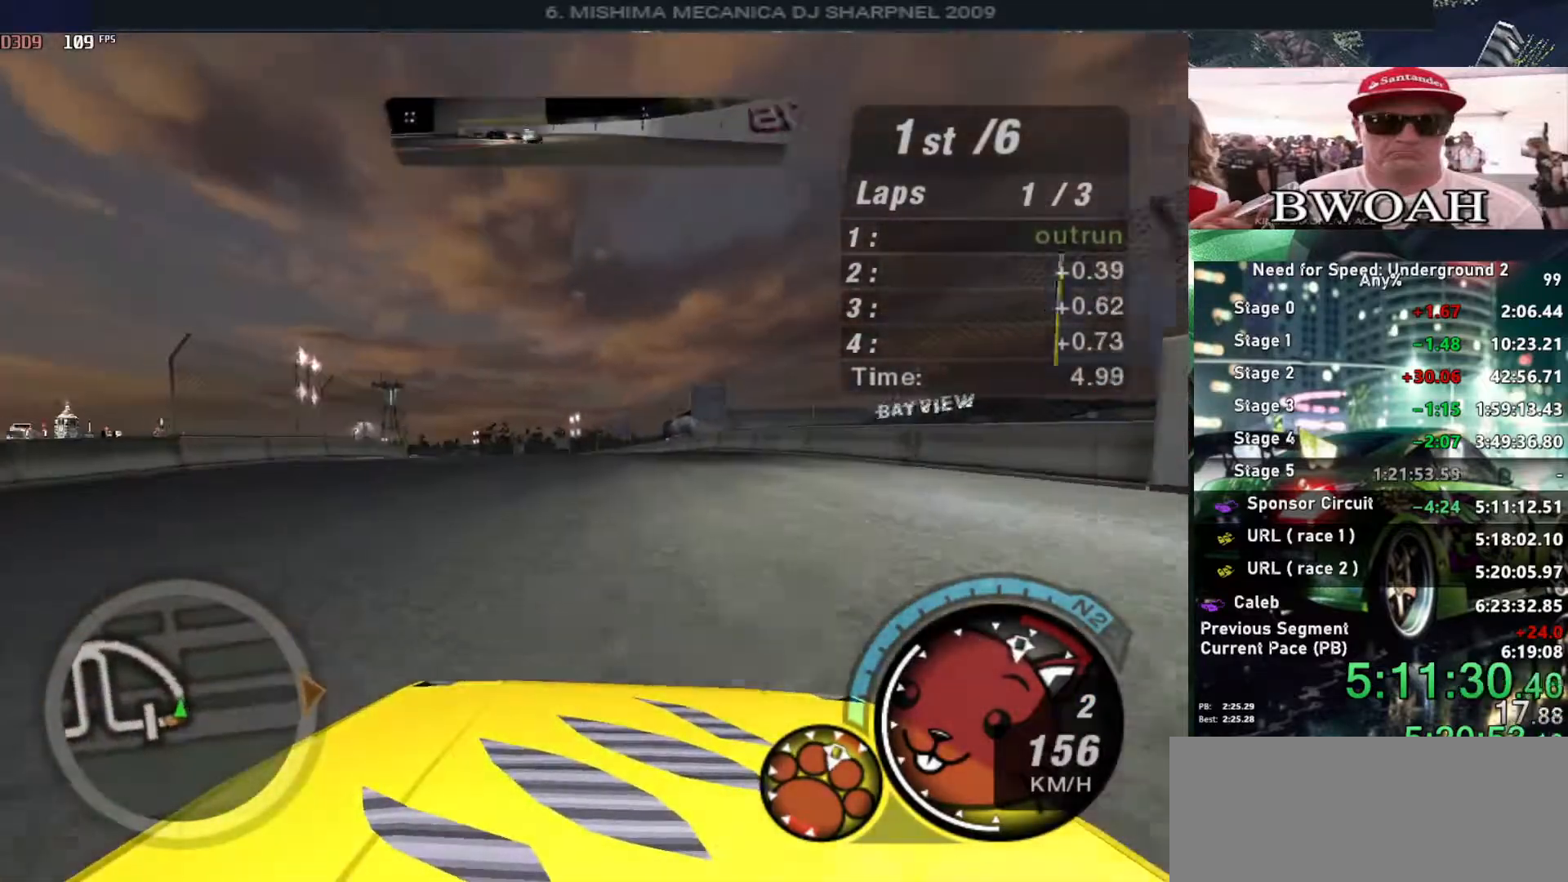
{"keys": ["left", "up"], "events": [[366, "right", "down"], [450, "right", "up"], [500, "left", "down"]]}
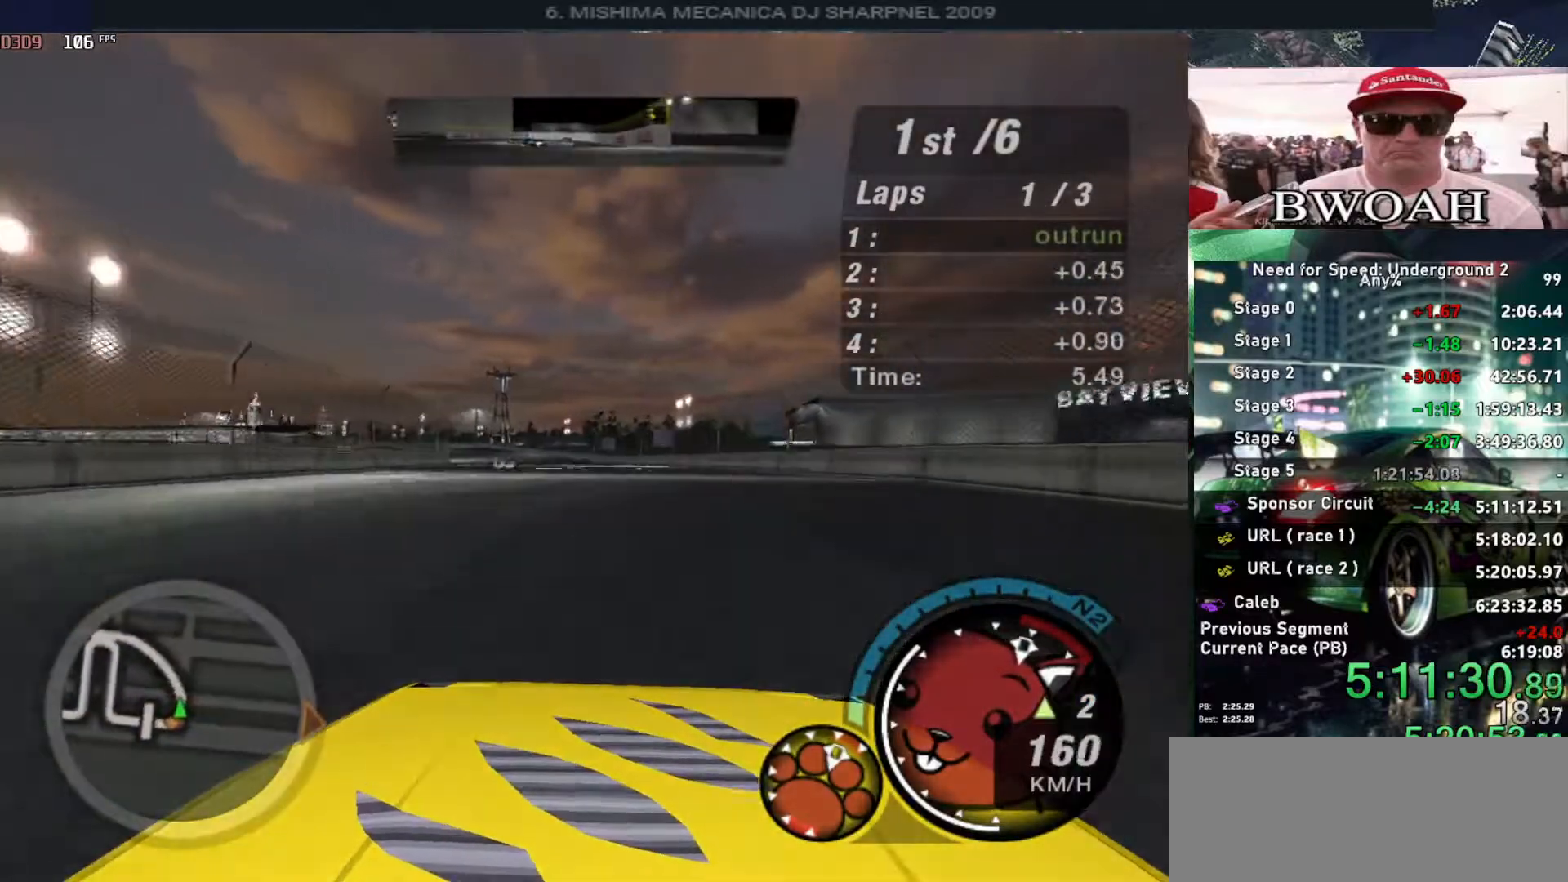
{"keys": ["left", "up"], "events": [[150, "left", "up"], [333, "shift", "down"], [416, "left", "down"], [416, "shift", "up"]]}
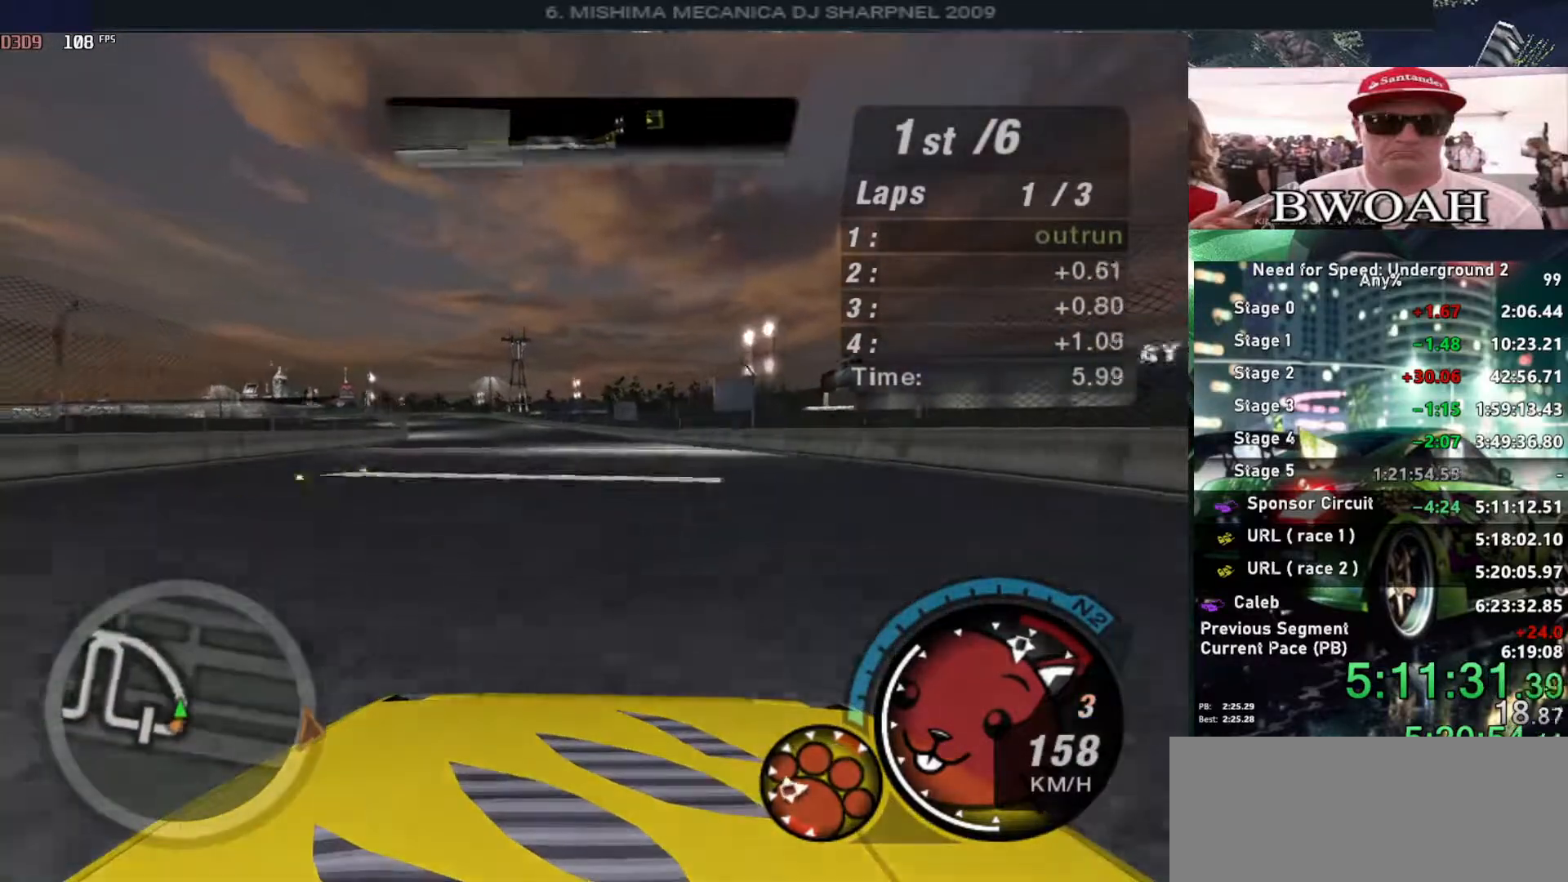
{"keys": ["up"], "events": [[66, "left", "up"], [400, "left", "down"], [483, "left", "up"]]}
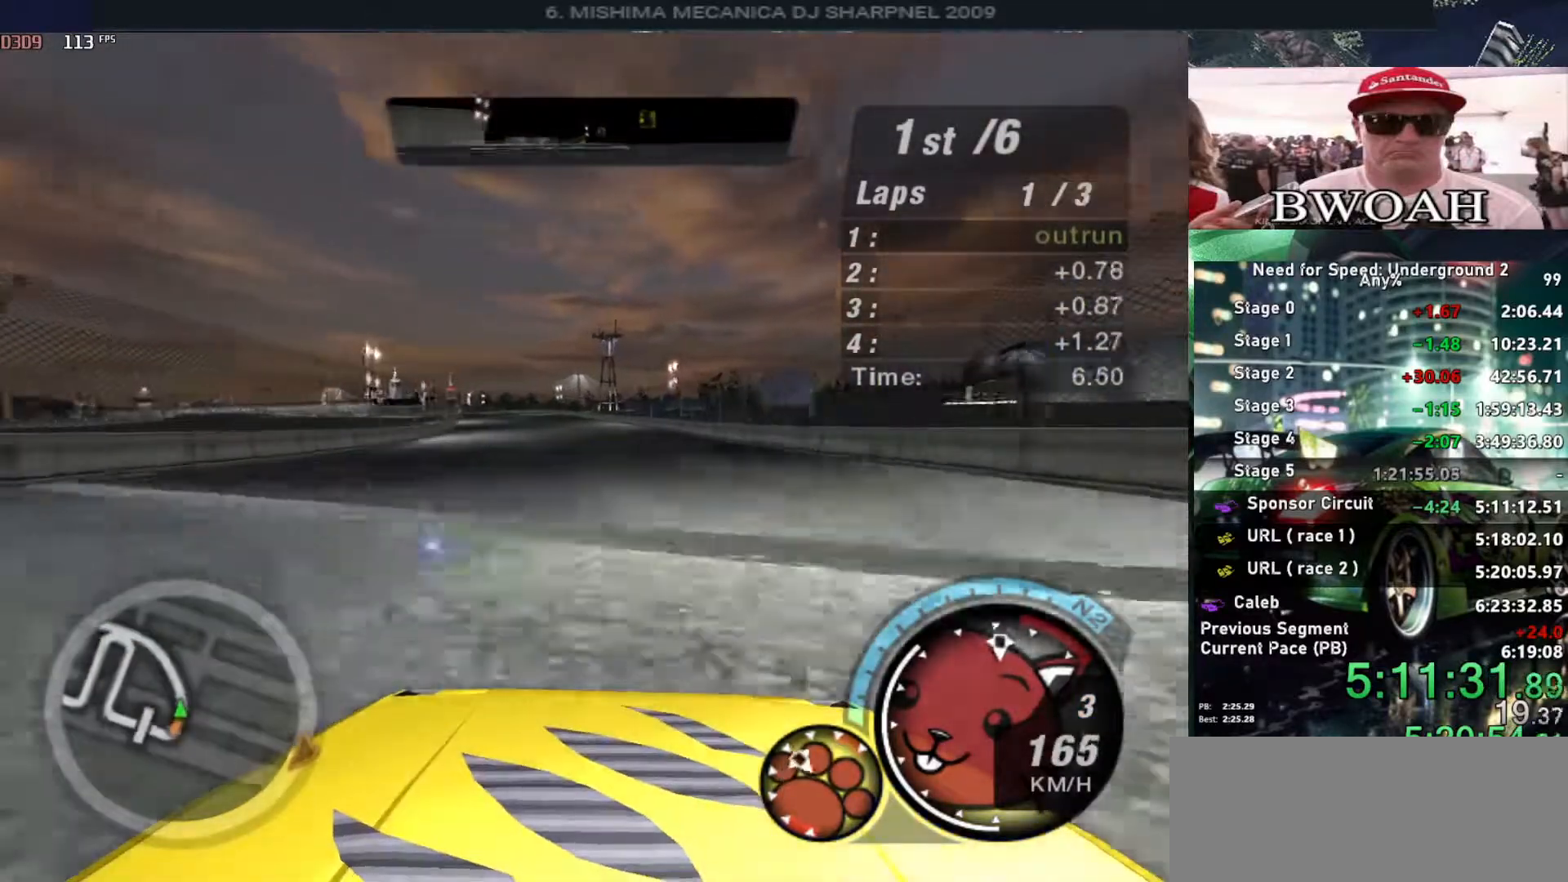
{"keys": ["up"], "events": [[283, "left", "down"], [383, "left", "up"]]}
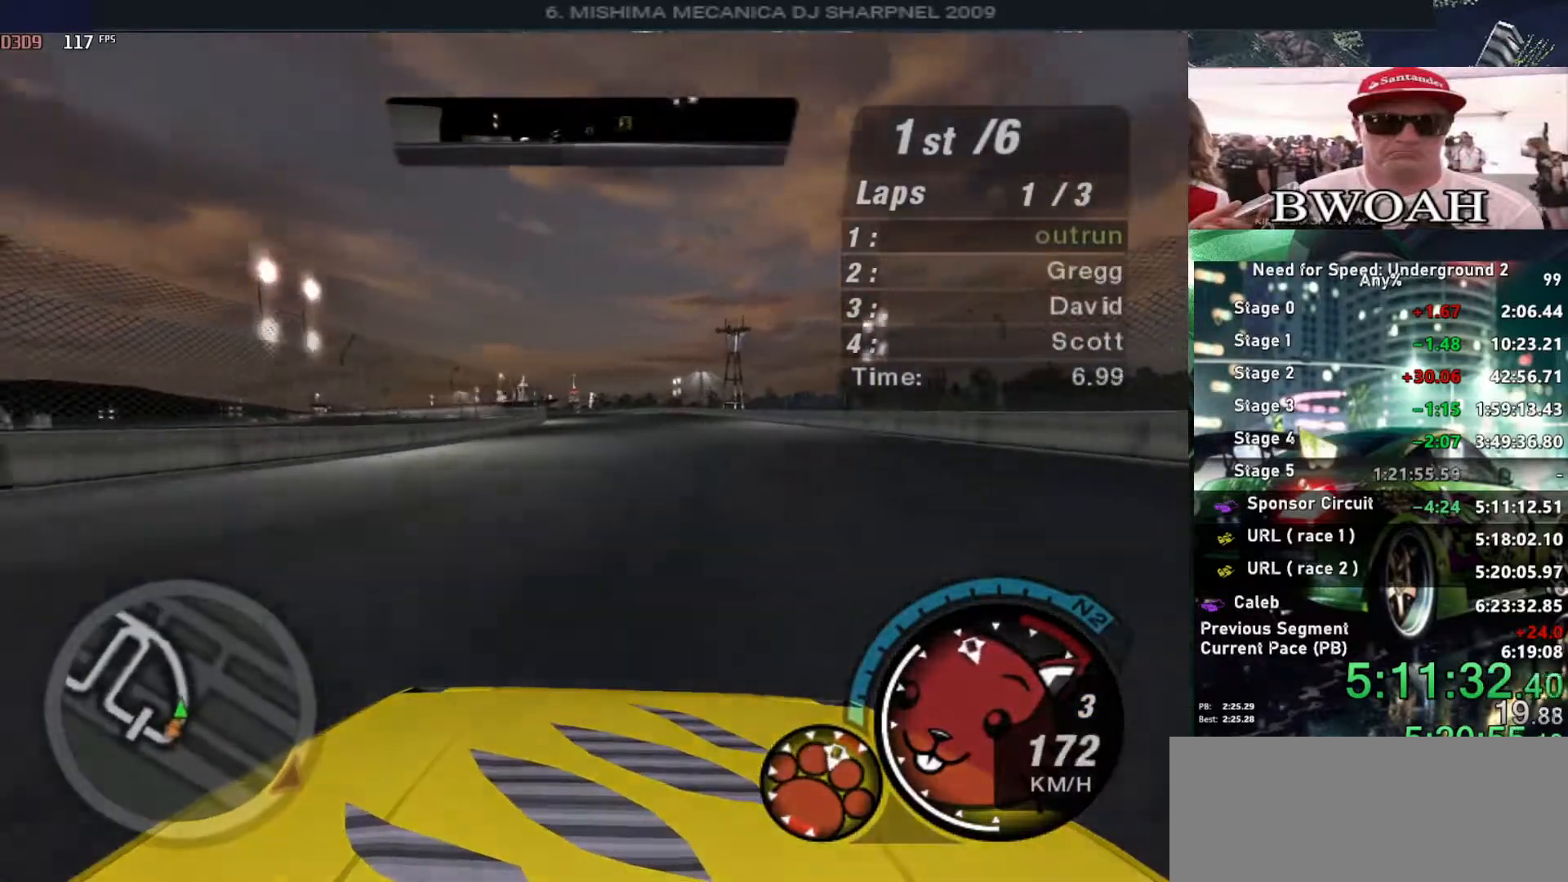
{"keys": ["up"], "events": []}
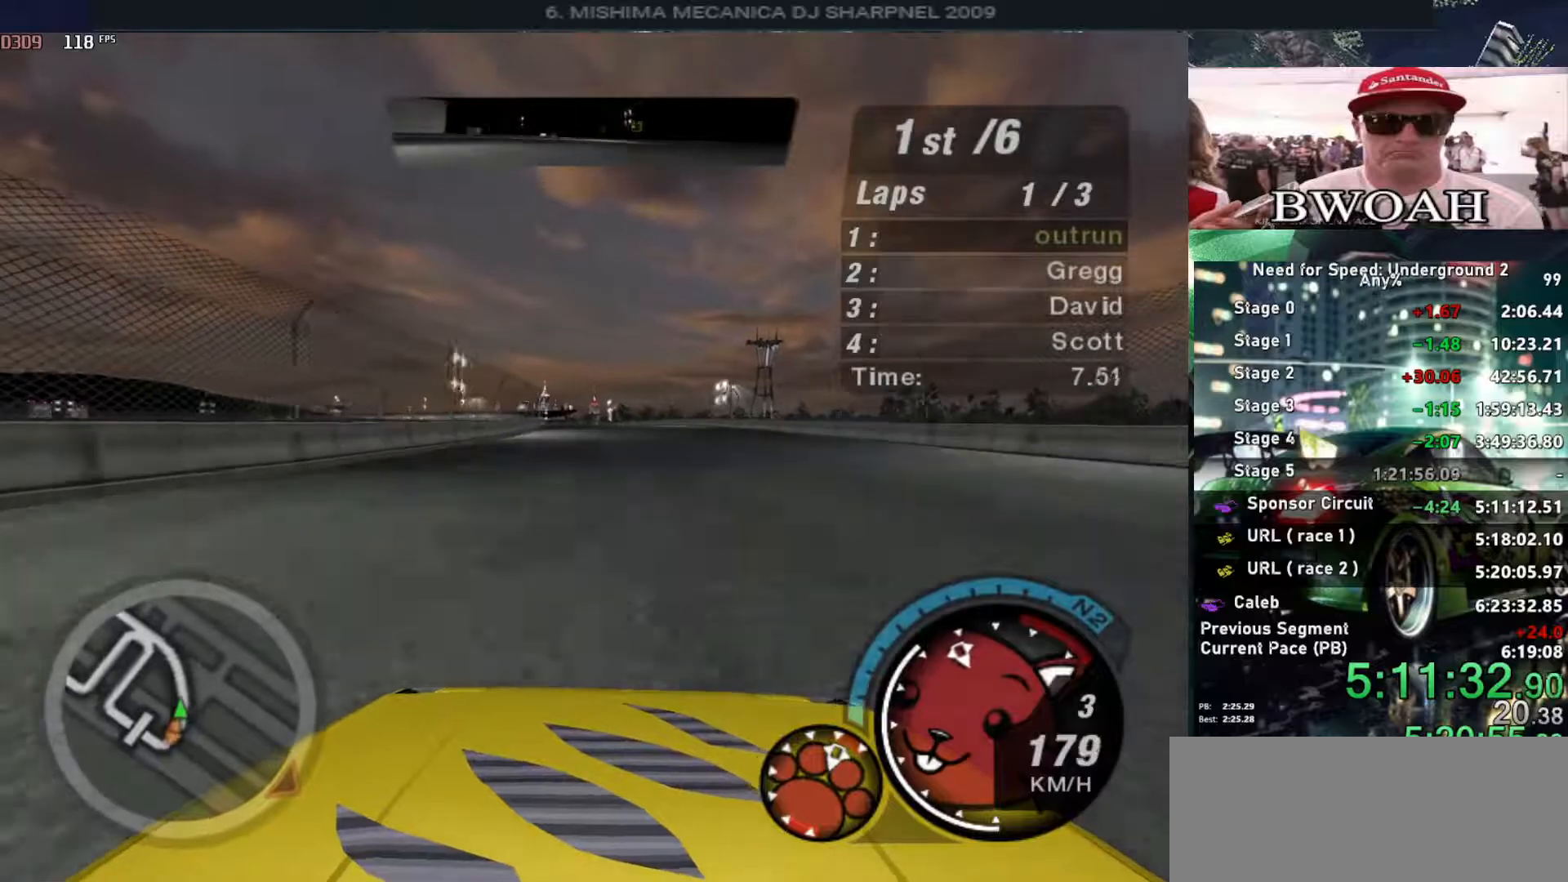
{"keys": ["up"], "events": []}
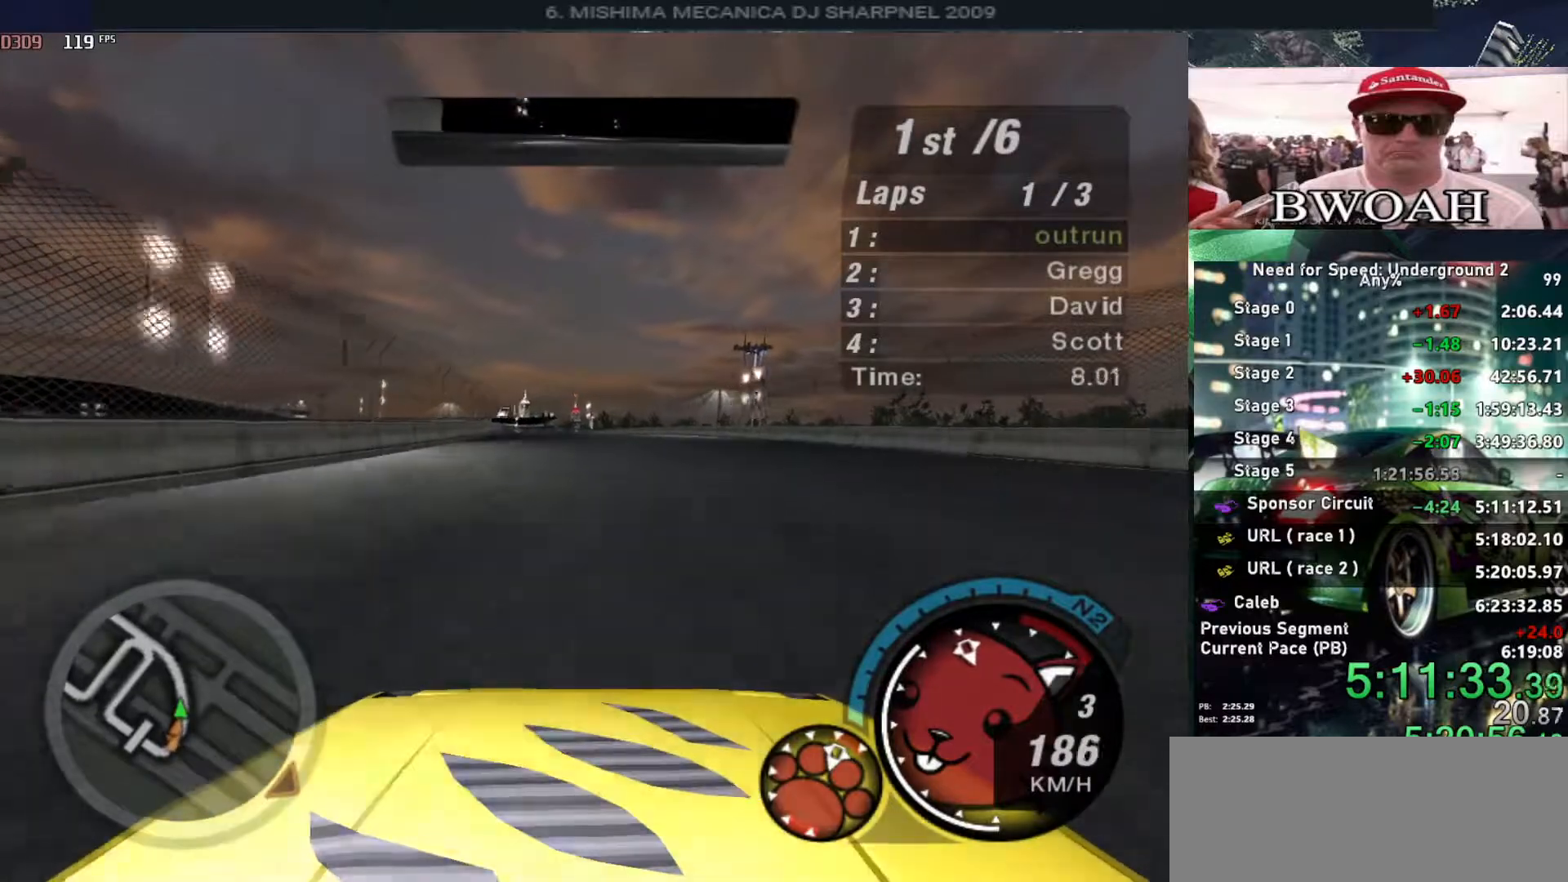
{"keys": ["up"], "events": [[200, "left", "down"], [283, "left", "up"]]}
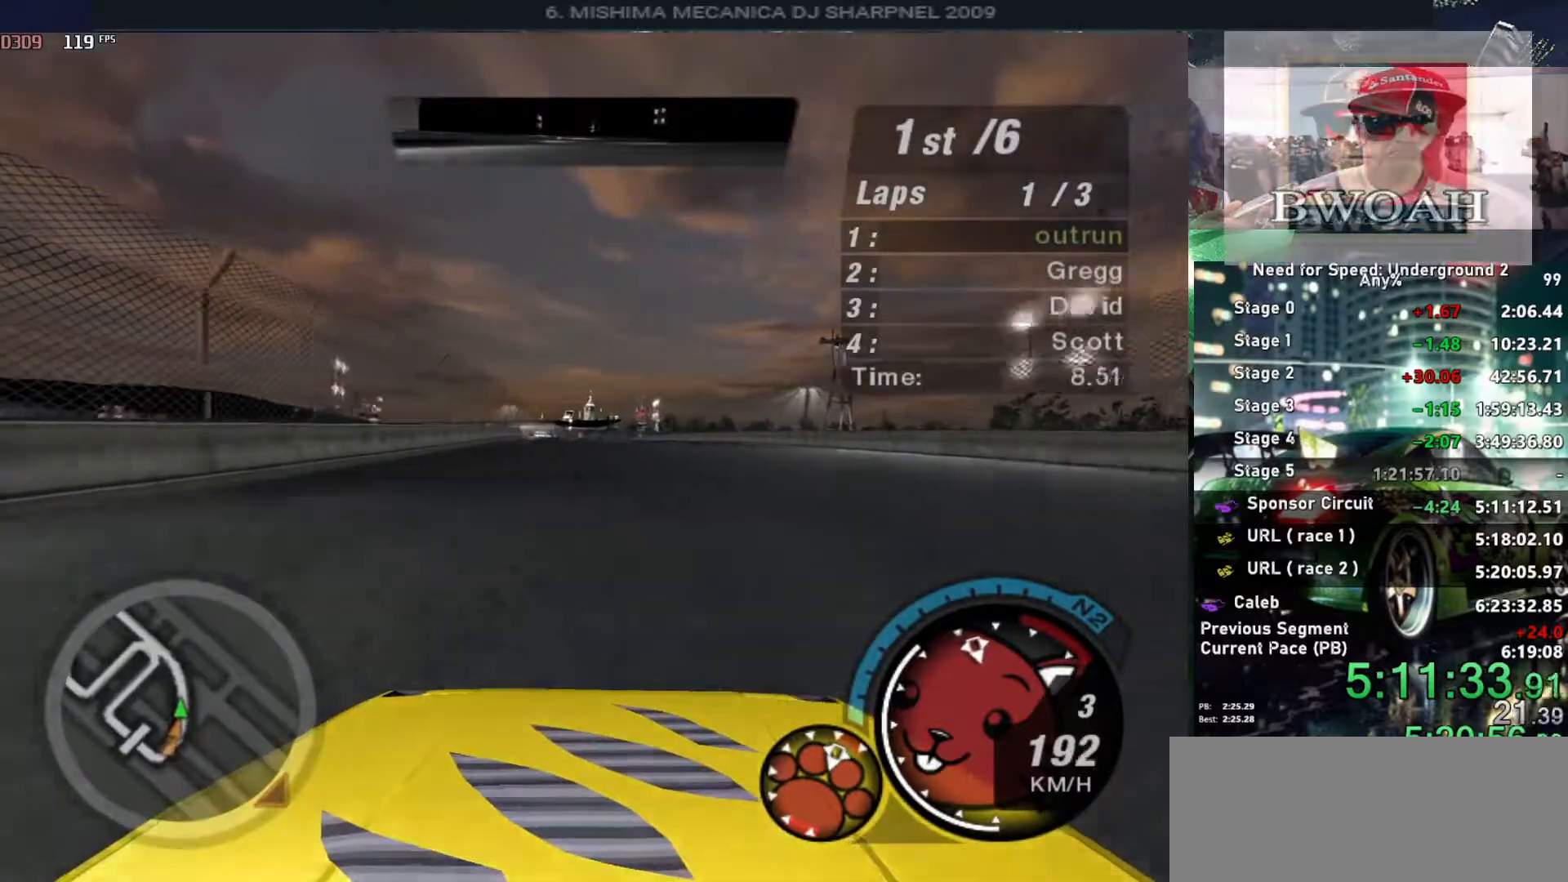
{"keys": ["up"], "events": [[250, "left", "down"], [350, "left", "up"]]}
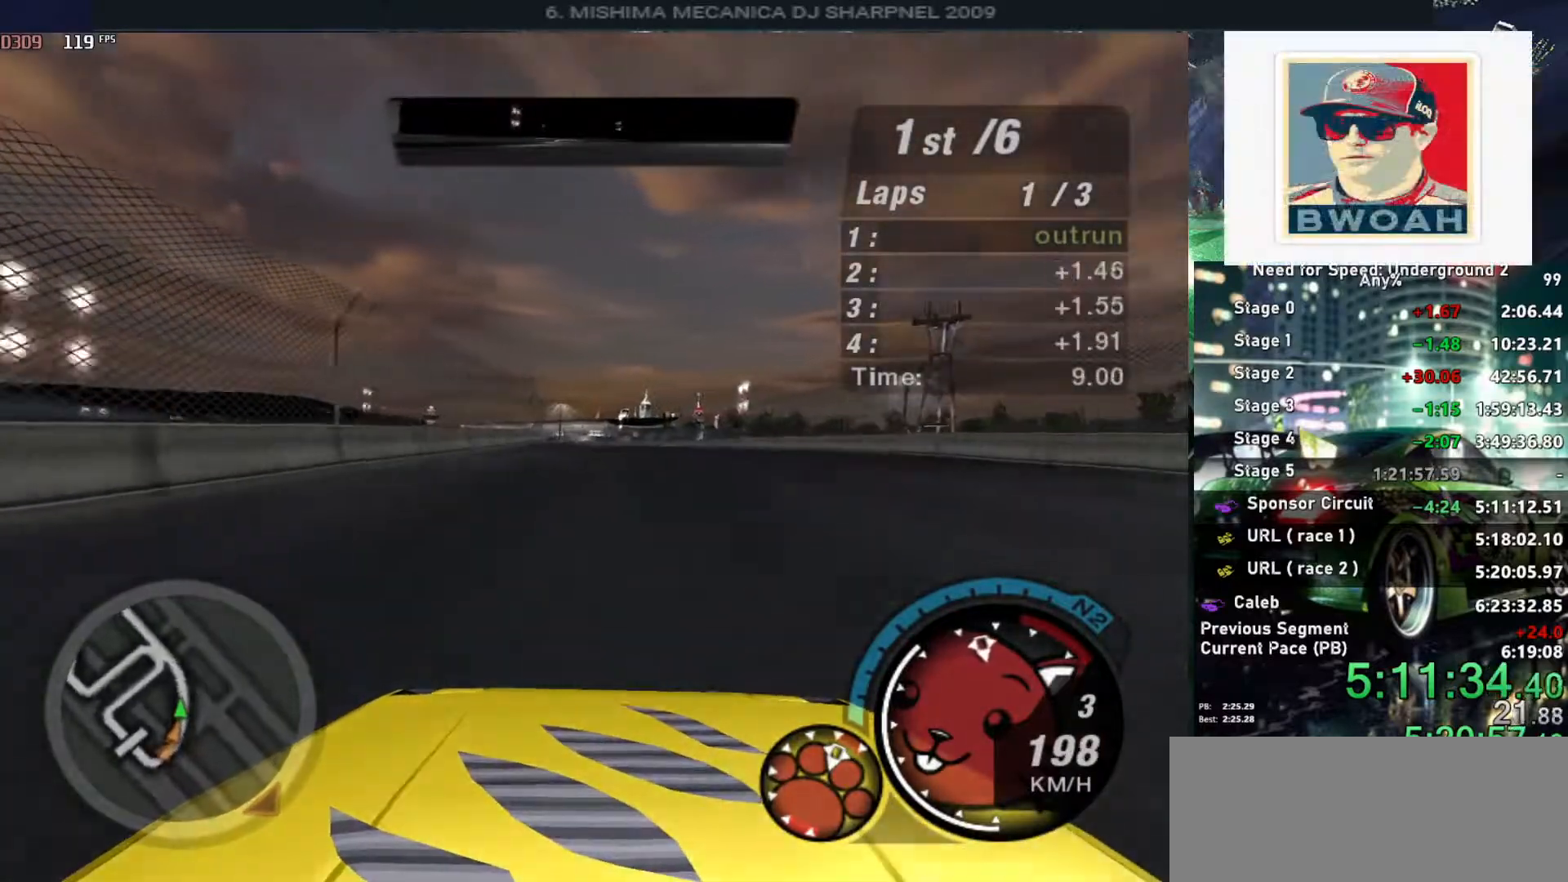
{"keys": ["up"], "events": []}
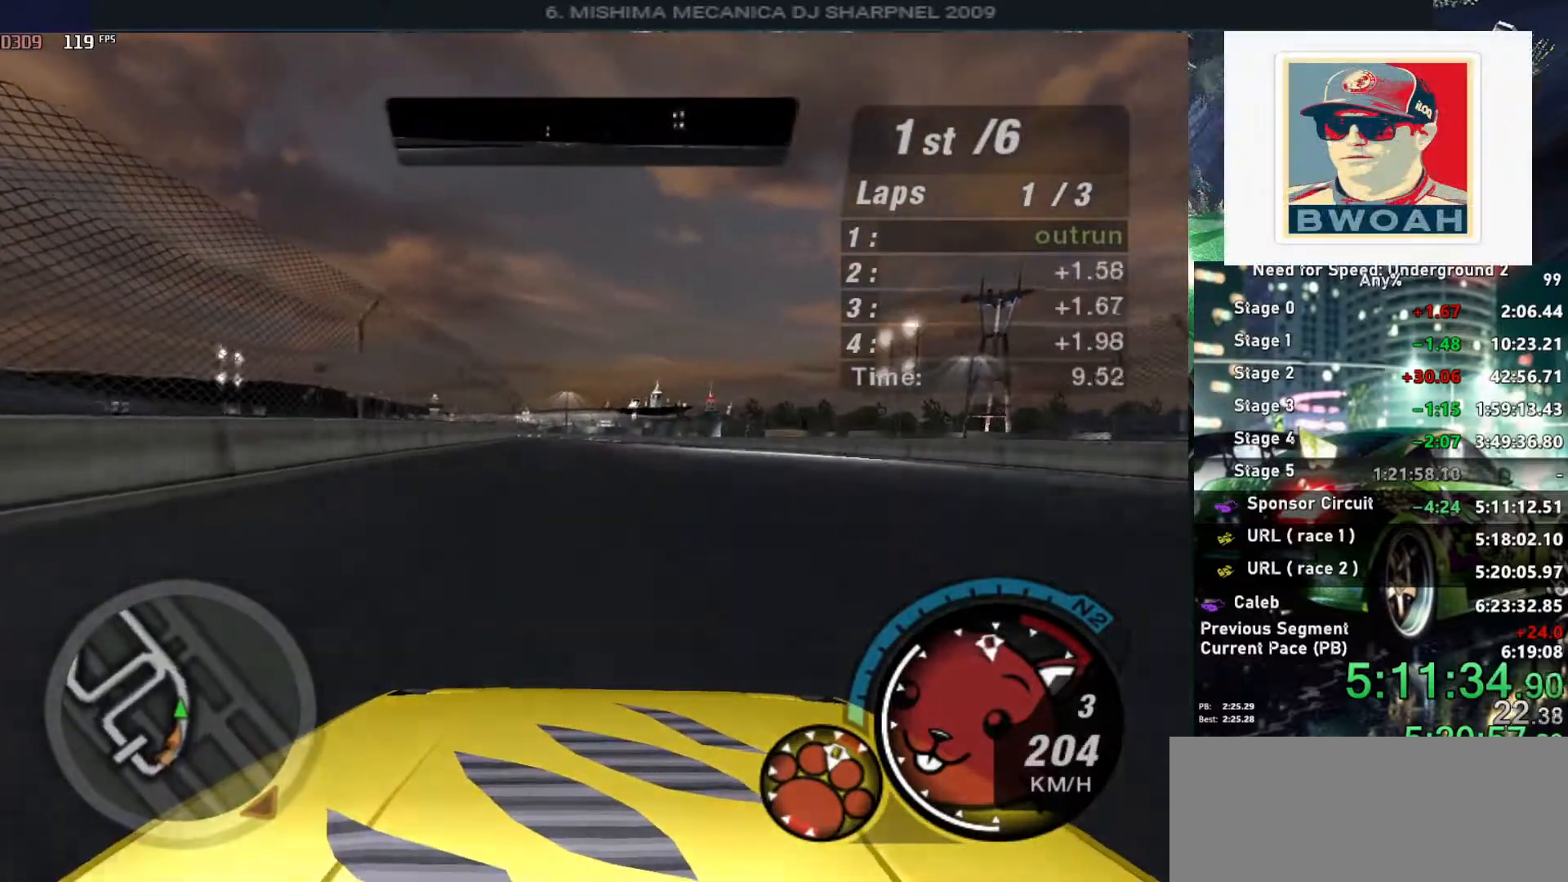
{"keys": ["up"], "events": [[50, "left", "down"], [150, "left", "up"]]}
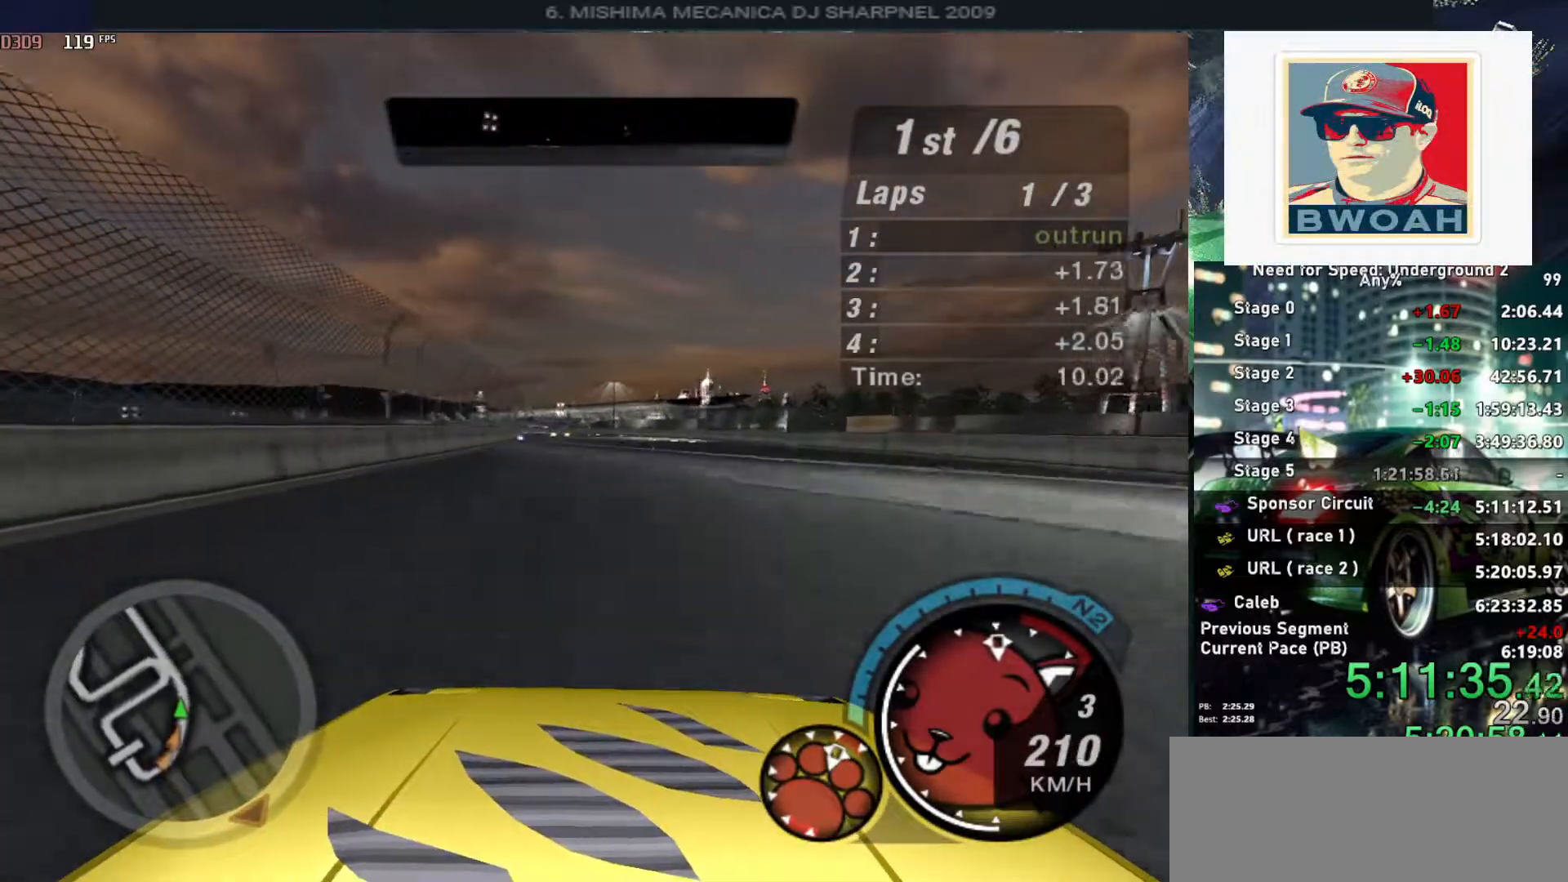
{"keys": ["up"], "events": [[216, "left", "down"], [350, "left", "up"]]}
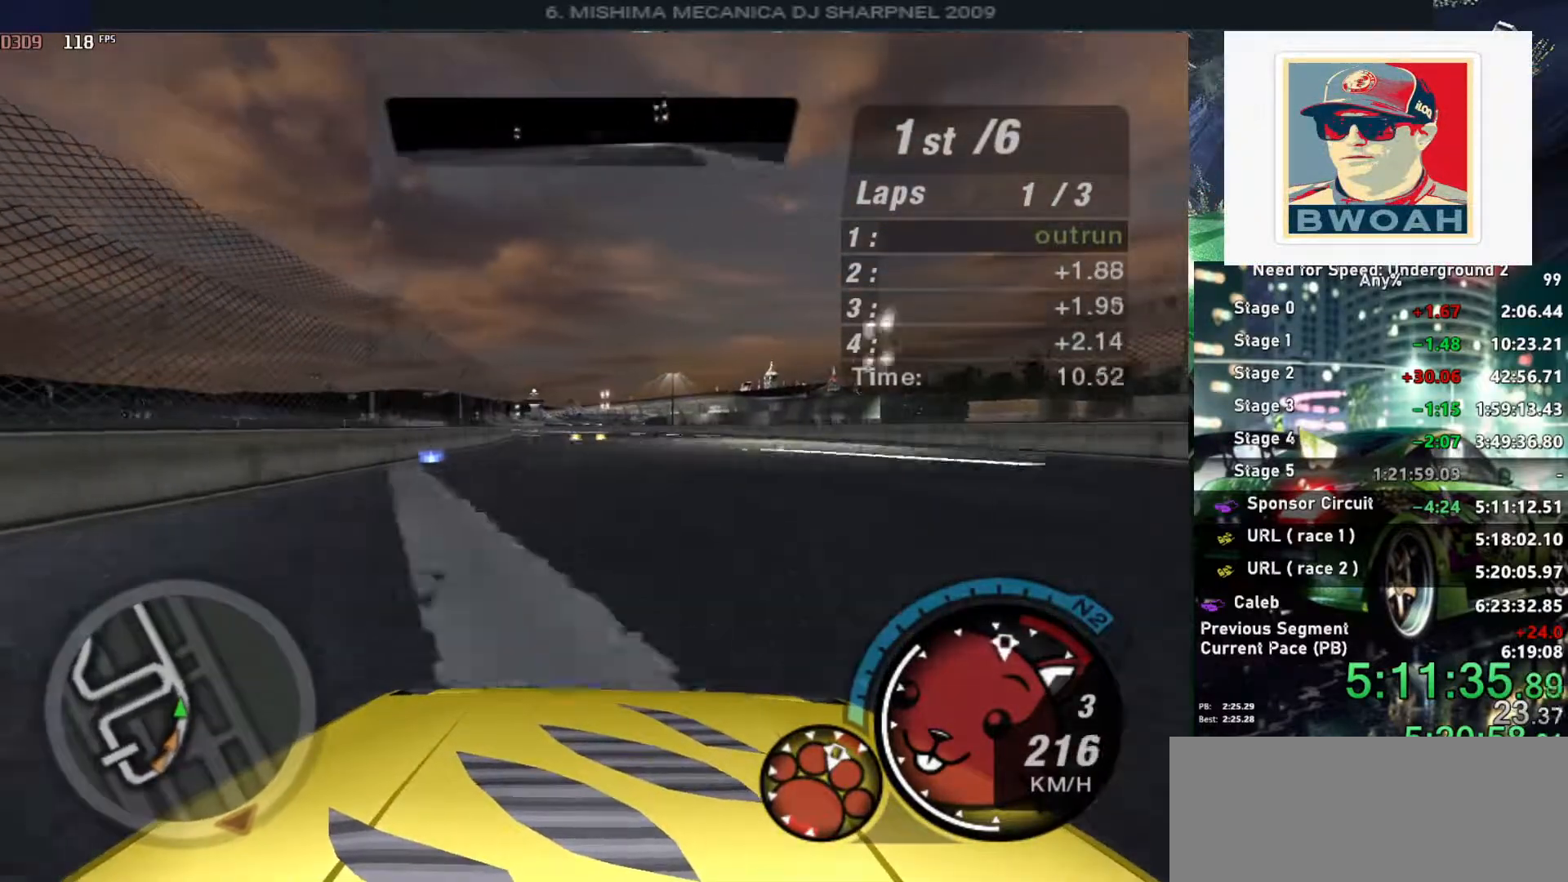
{"keys": ["up"], "events": [[83, "left", "down"], [166, "left", "up"]]}
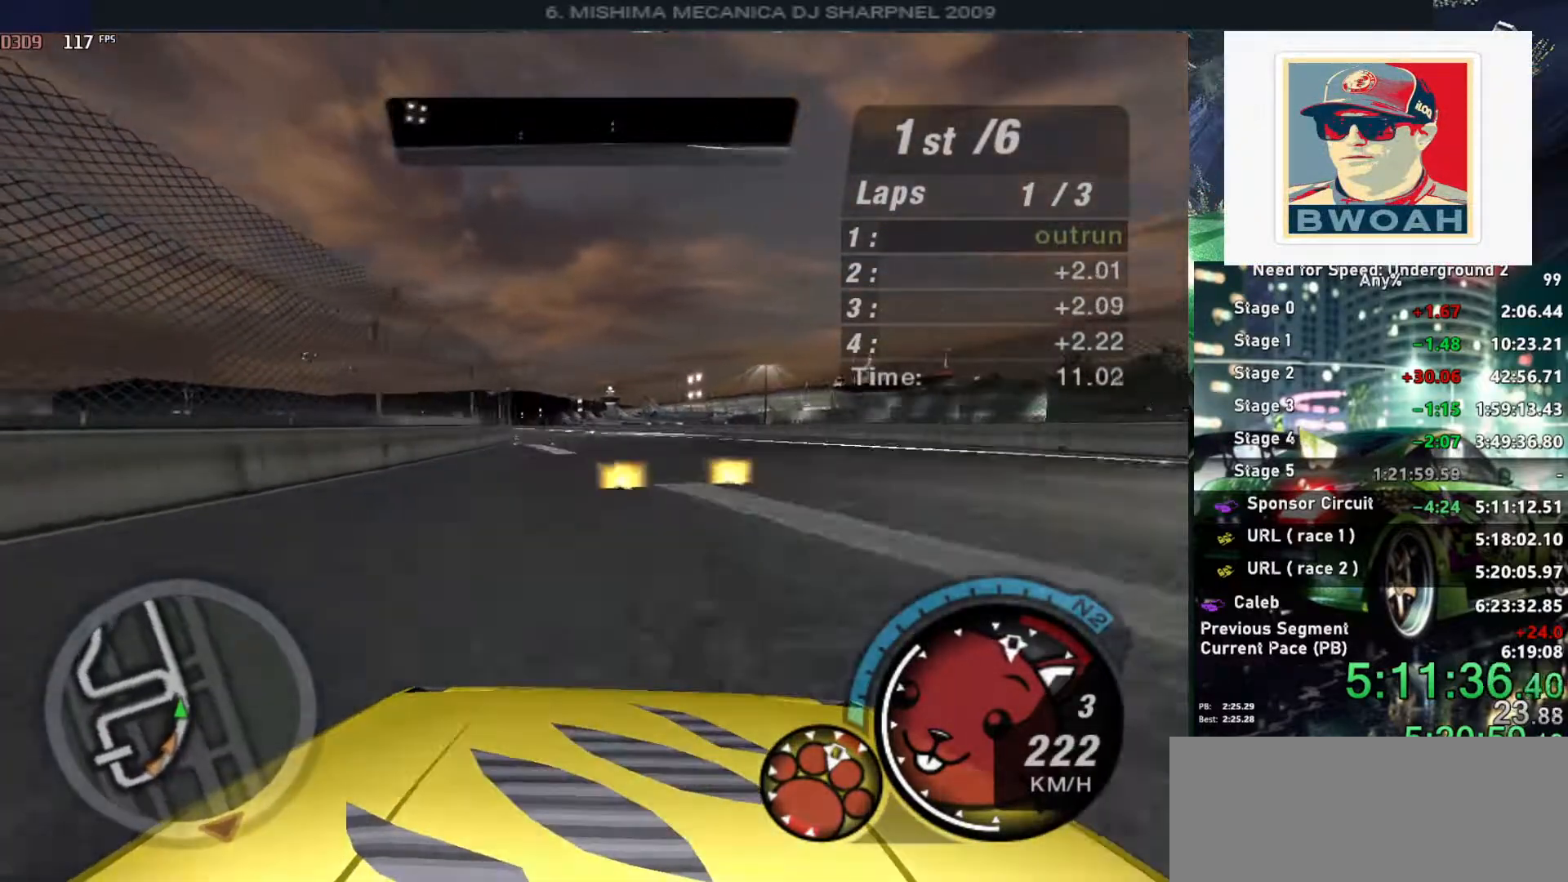
{"keys": ["up"], "events": [[233, "left", "down"], [333, "left", "up"]]}
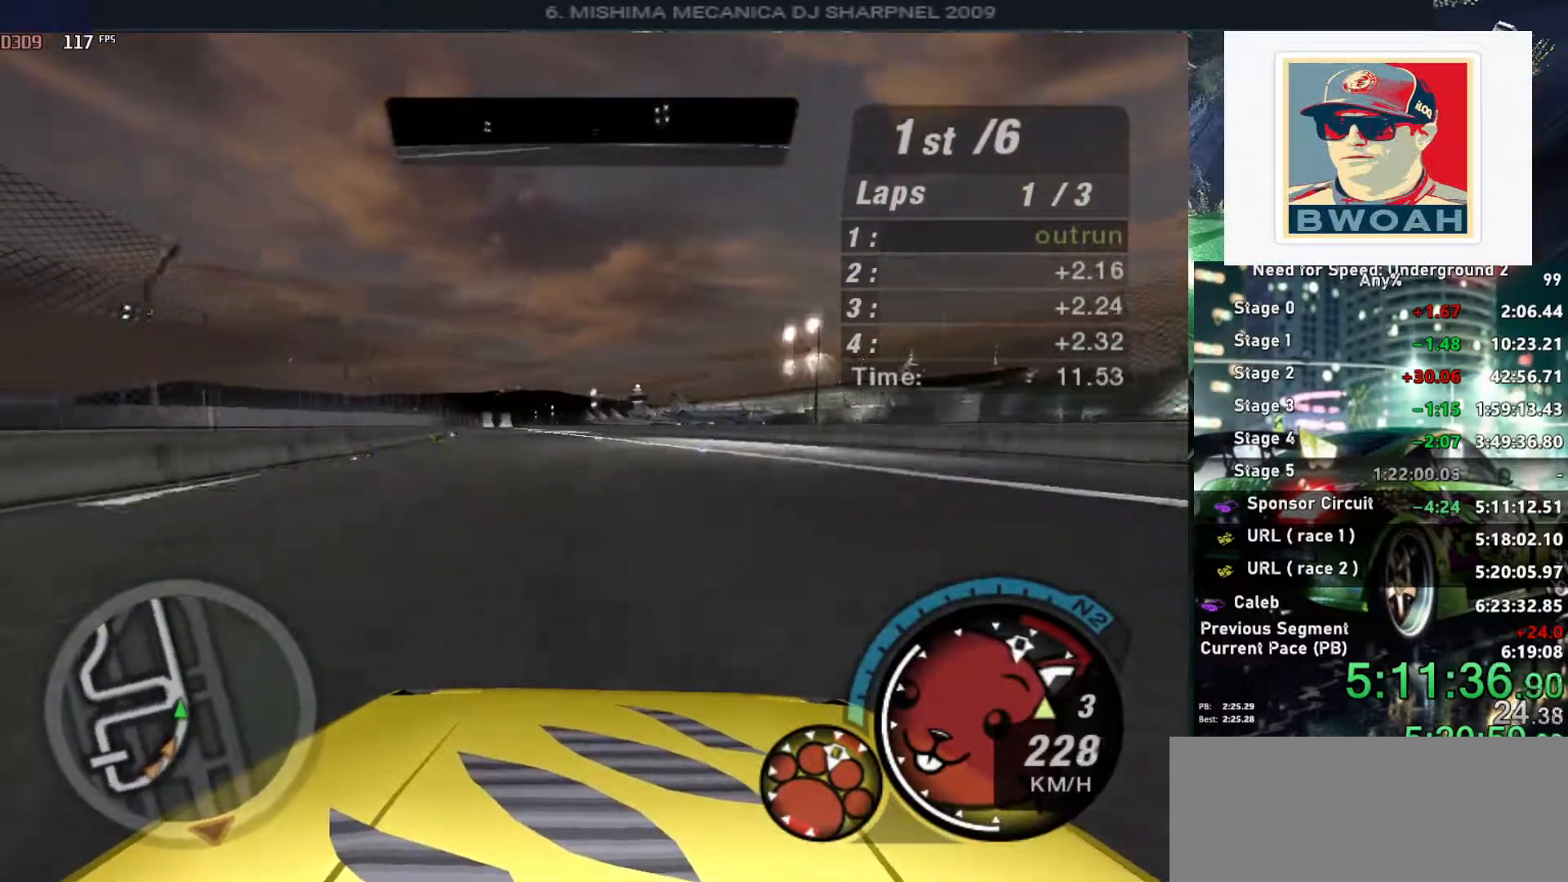
{"keys": ["shift", "up"], "events": [[116, "left", "down"], [200, "left", "up"], [383, "left", "down"], [483, "left", "up"], [483, "shift", "down"]]}
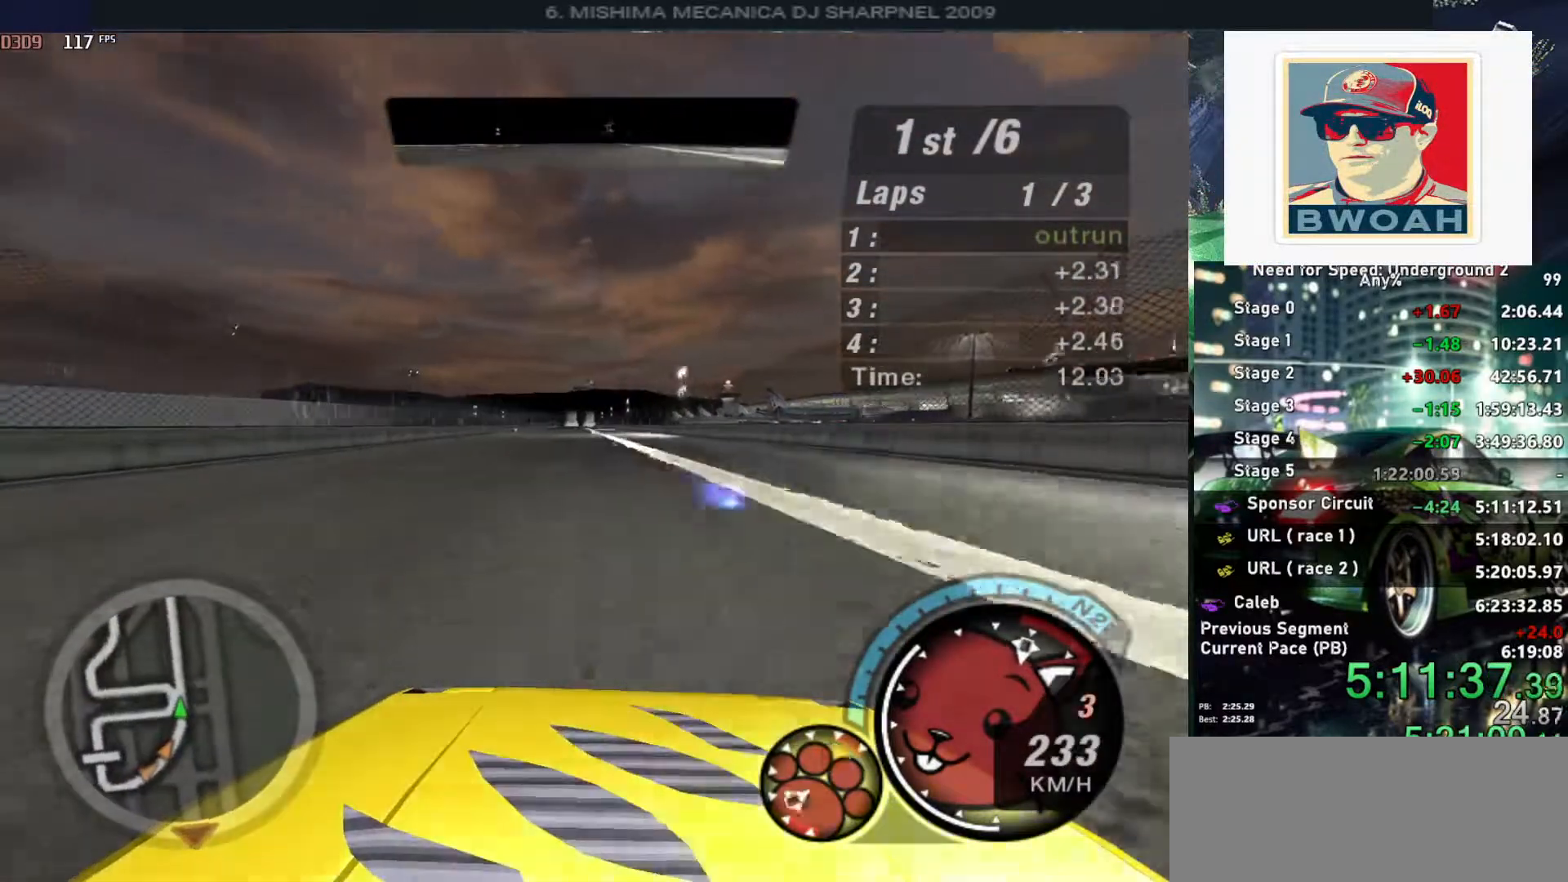
{"keys": ["up"], "events": [[83, "shift", "up"], [366, "left", "down"], [450, "left", "up"]]}
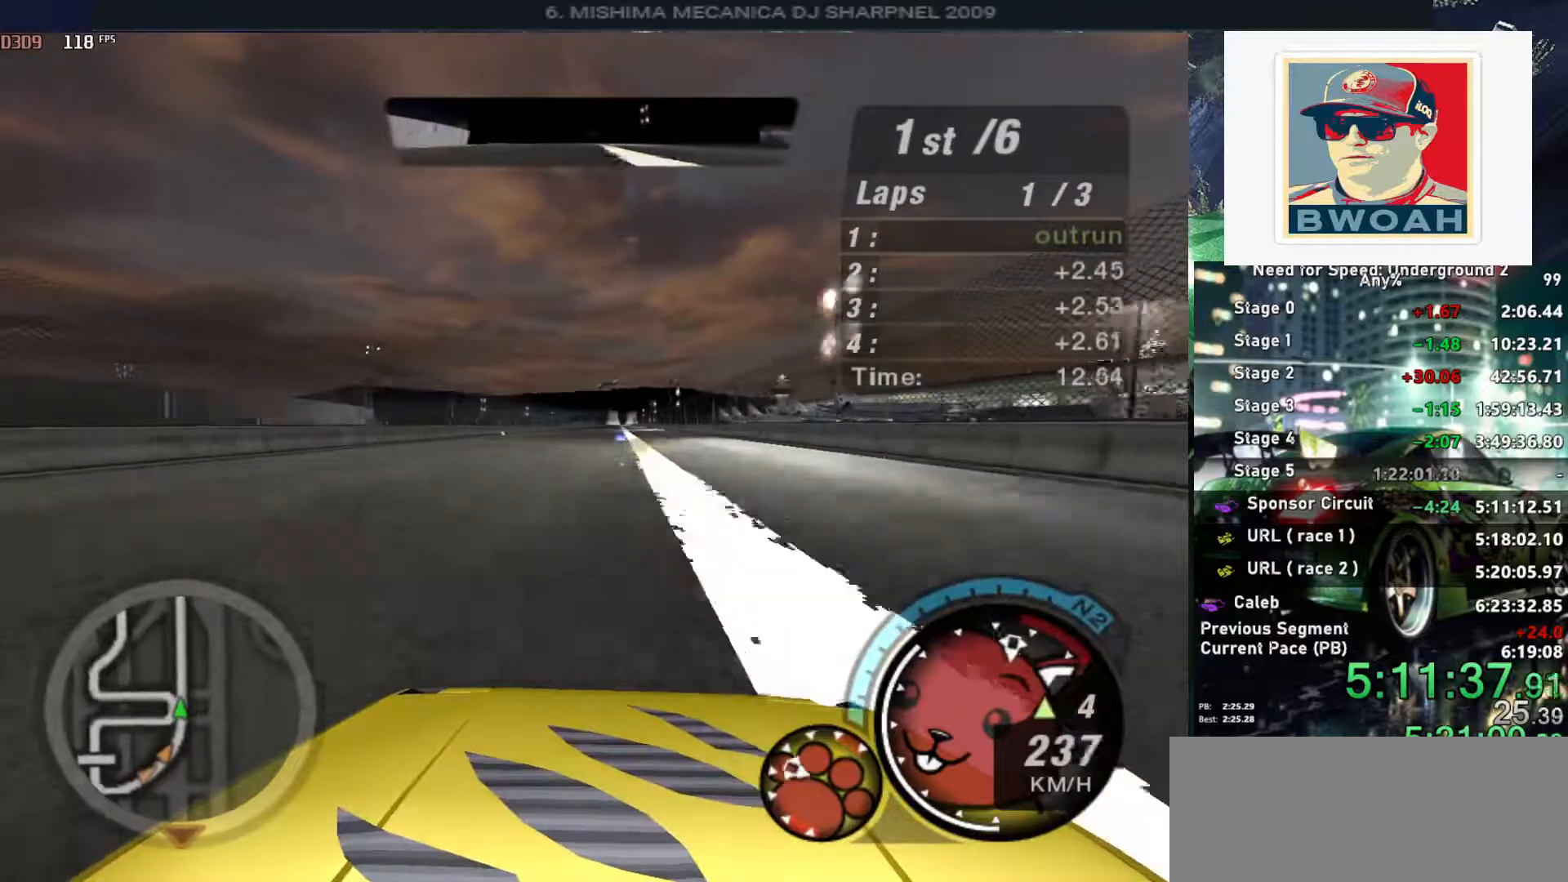
{"keys": ["up"], "events": [[433, "right", "down"], [466, "right", "up"]]}
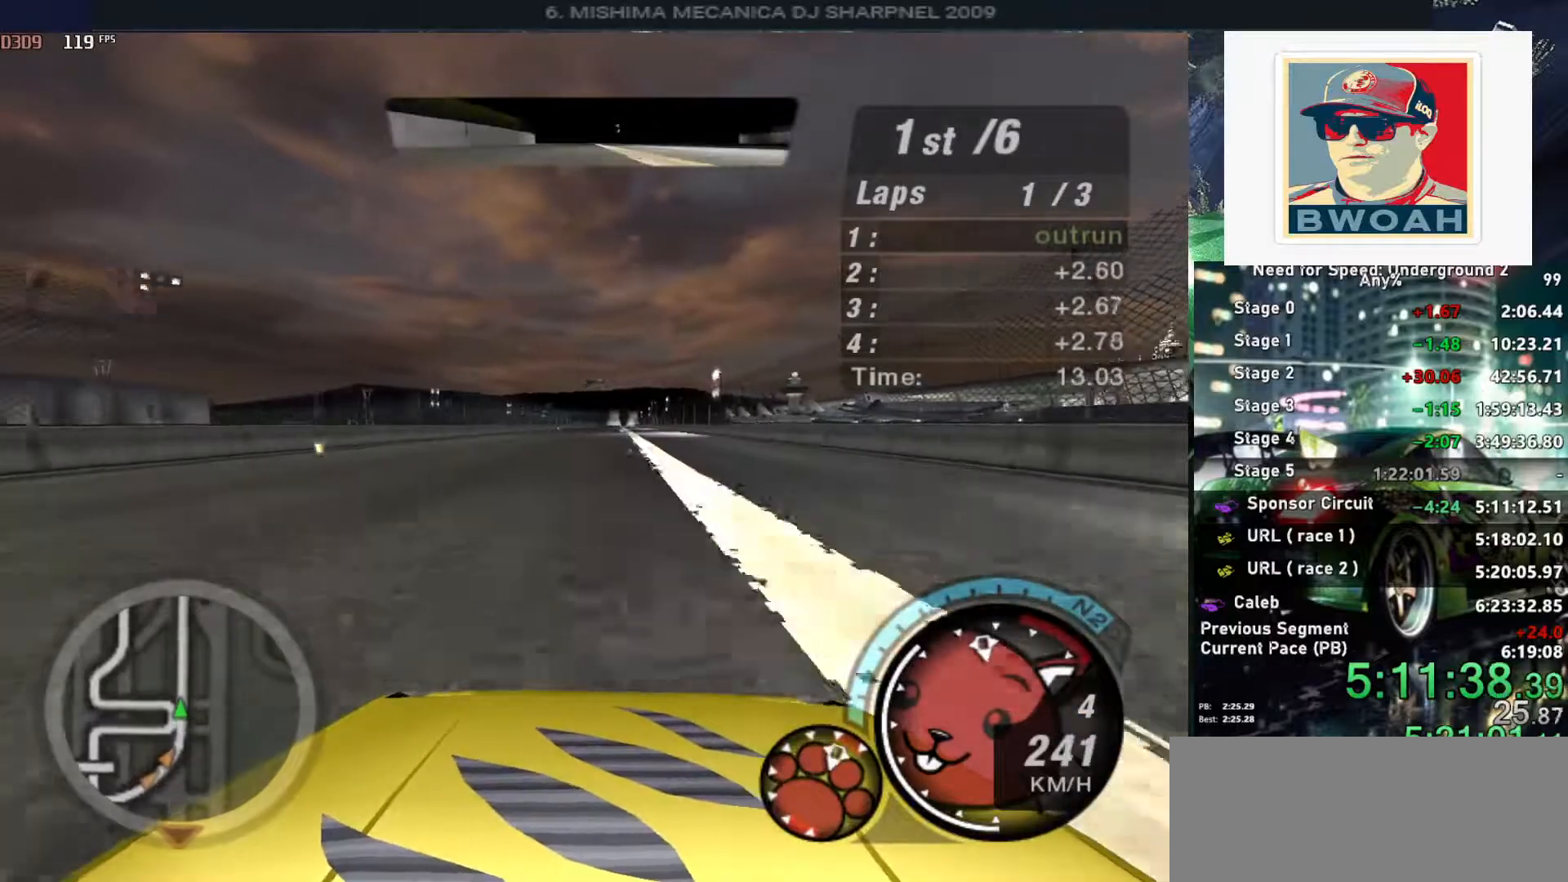
{"keys": ["up"], "events": []}